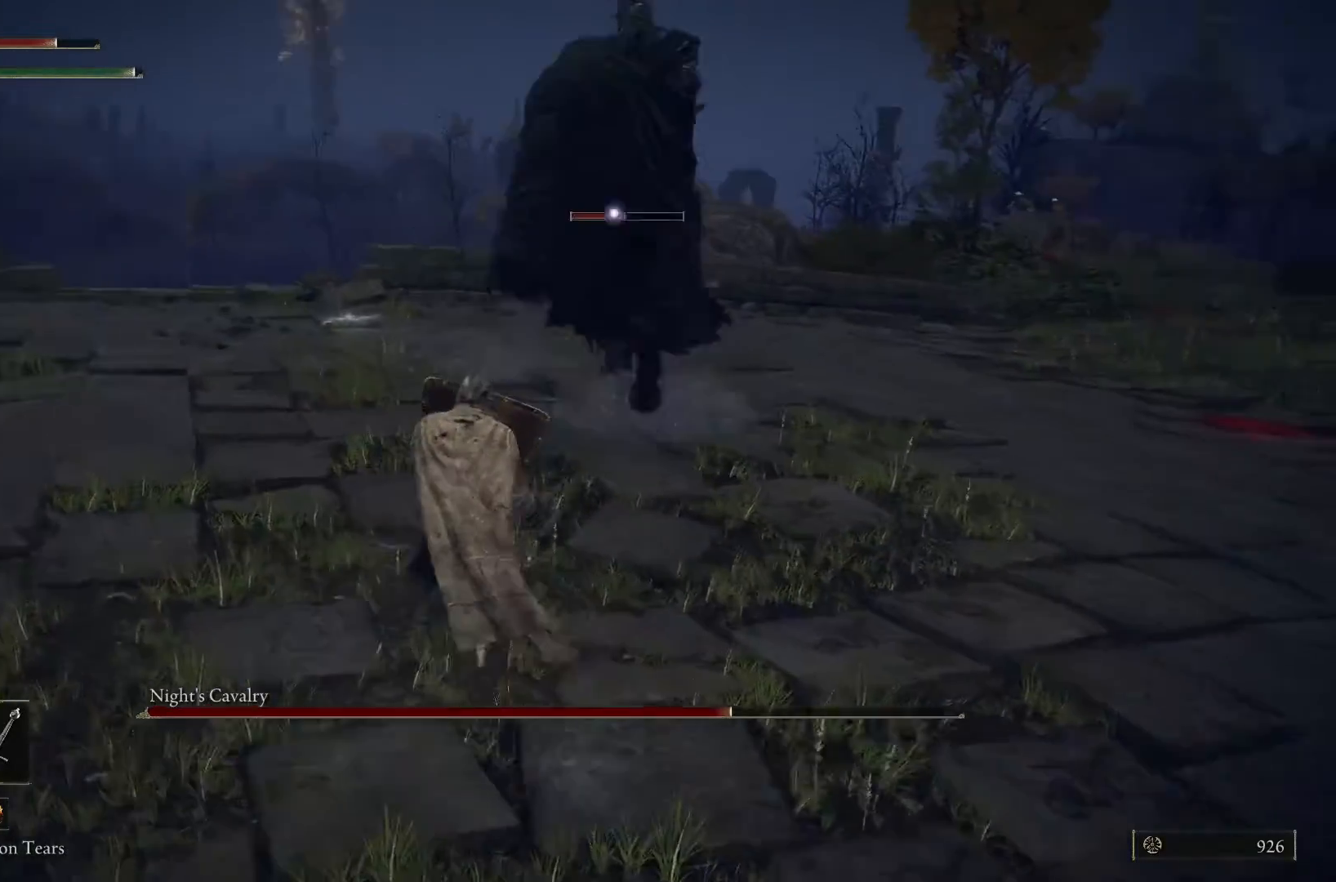
Gameplay with a controller (Xbox layout); each line is a JSON object with the inputs held at the frame after it. "events" lists button and stick changes between this image and that frame as [ms after this image, input, new state], when the widget could be followed in between.
{"buttons": ["L1"], "left_stick": "up", "right_stick": "center", "events": [[233, "B", "down"], [333, "B", "up"]]}
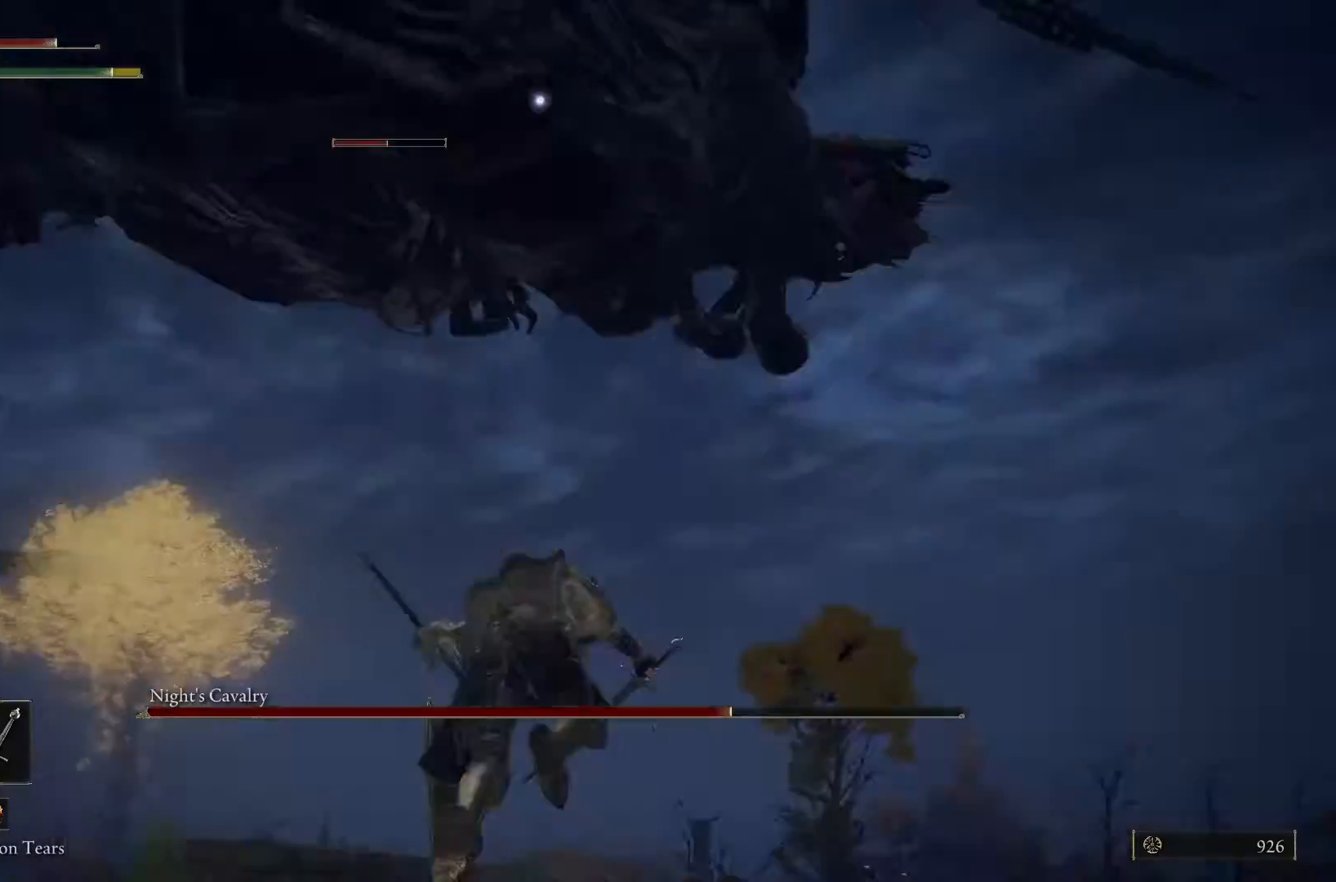
{"buttons": ["L1"], "left_stick": "up", "right_stick": "center", "events": []}
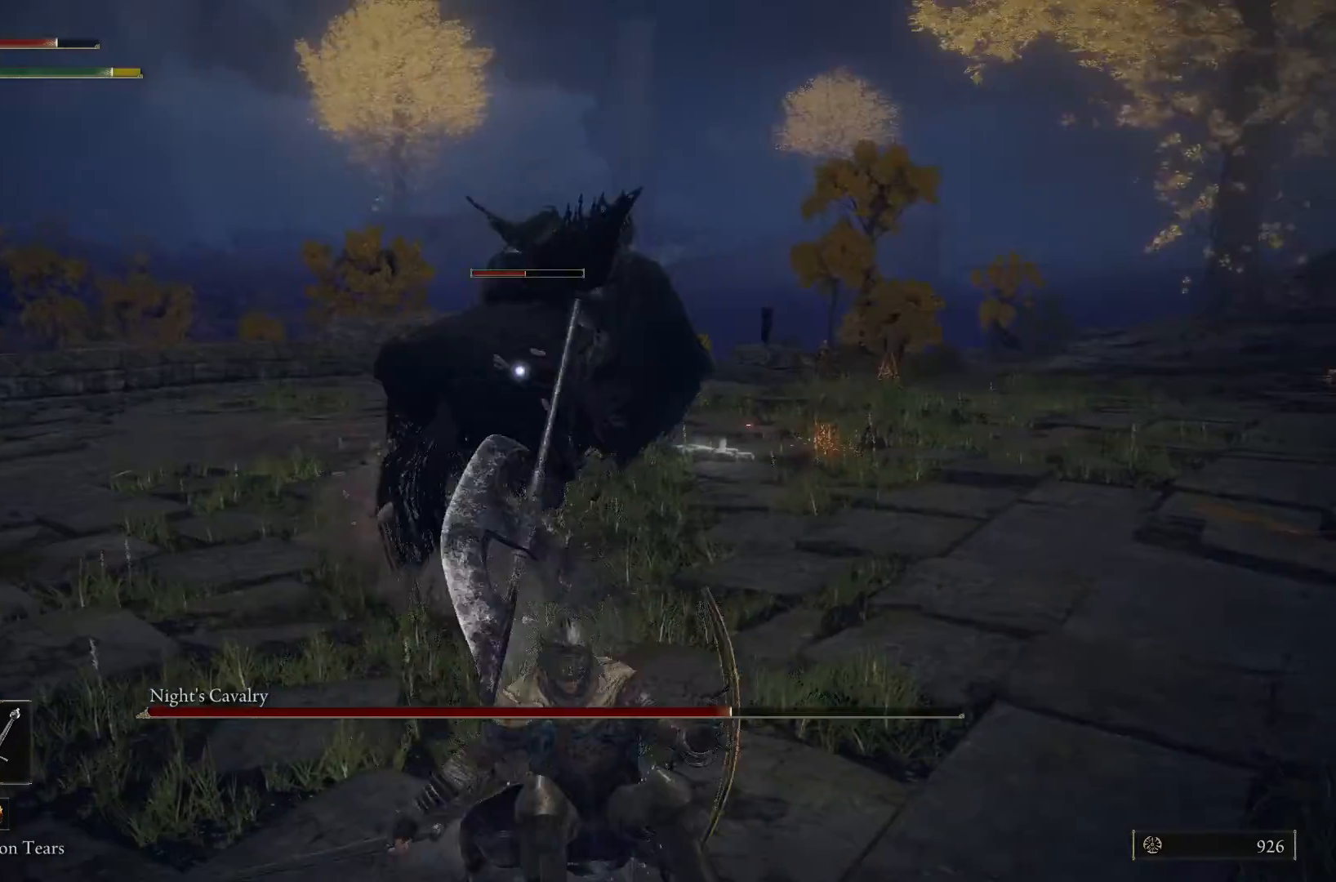
{"buttons": ["L1"], "left_stick": "up", "right_stick": "center", "events": []}
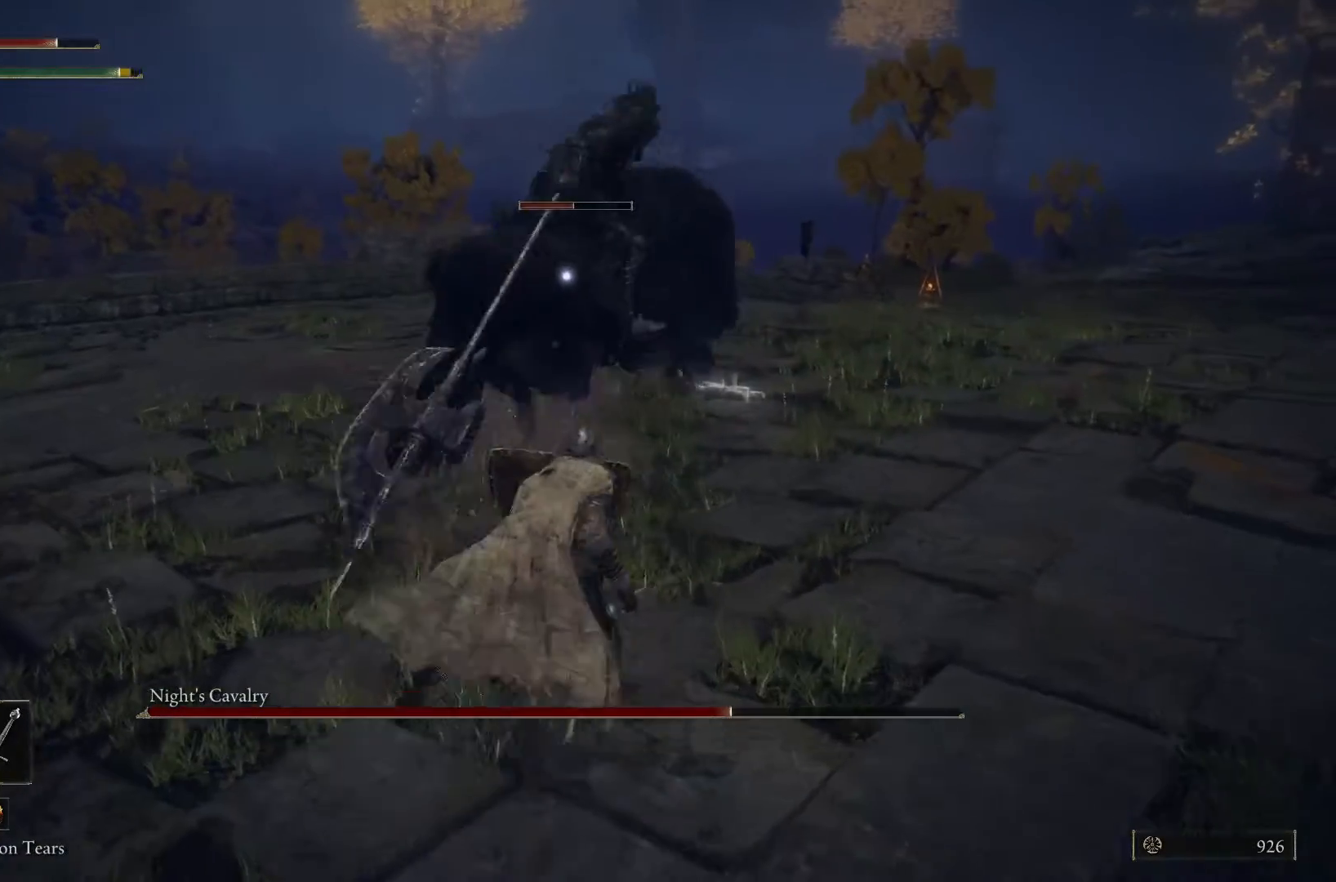
{"buttons": ["R1"], "left_stick": "up", "right_stick": "center", "events": [[200, "L1", "up"], [467, "R1", "down"]]}
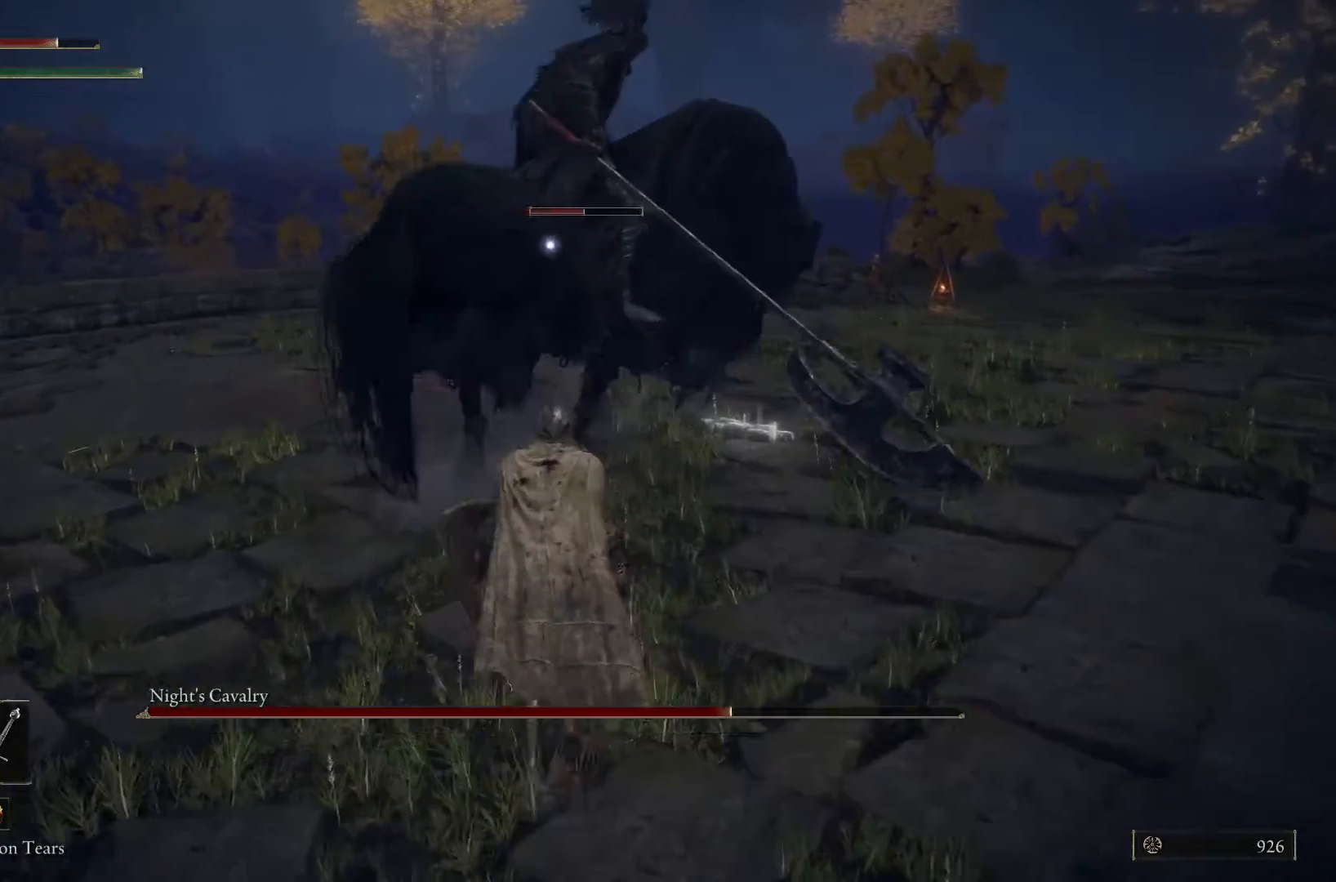
{"buttons": [], "left_stick": "up", "right_stick": "center", "events": [[100, "R1", "up"]]}
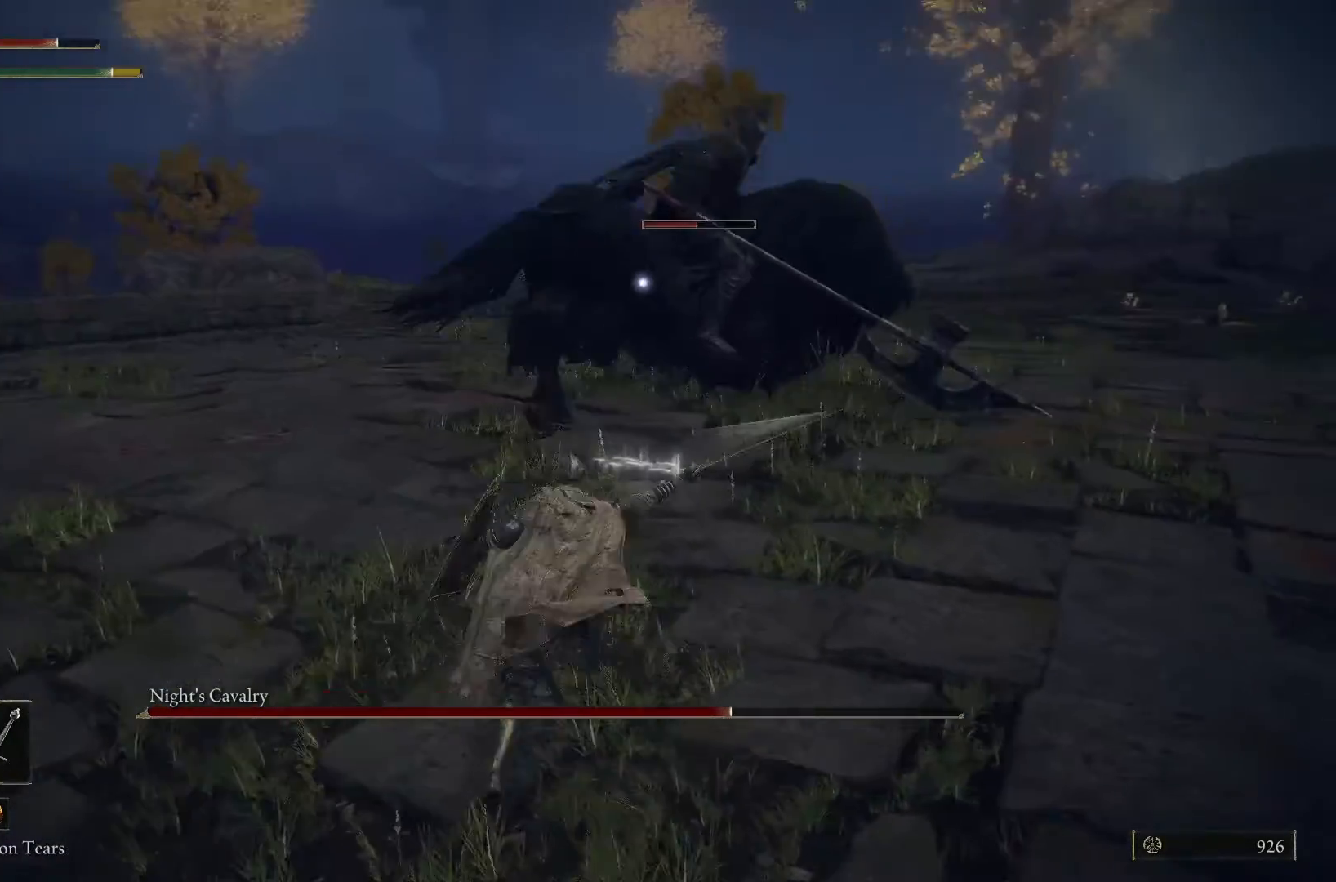
{"buttons": [], "left_stick": "down-right", "right_stick": "center", "events": [[233, "left_stick", "right"], [300, "left_stick", "down-right"]]}
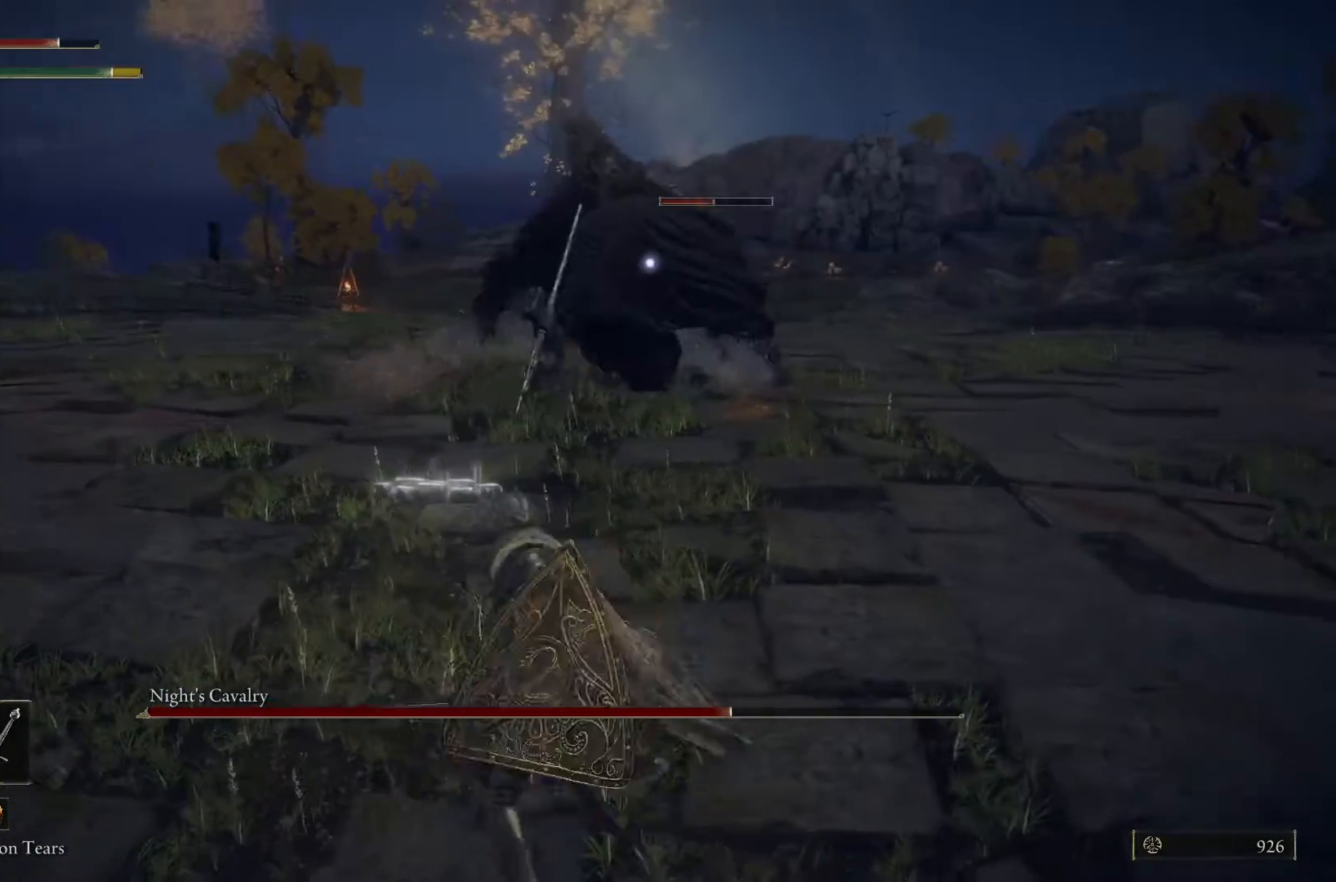
{"buttons": ["L1"], "left_stick": "down-right", "right_stick": "center", "events": [[167, "L1", "down"]]}
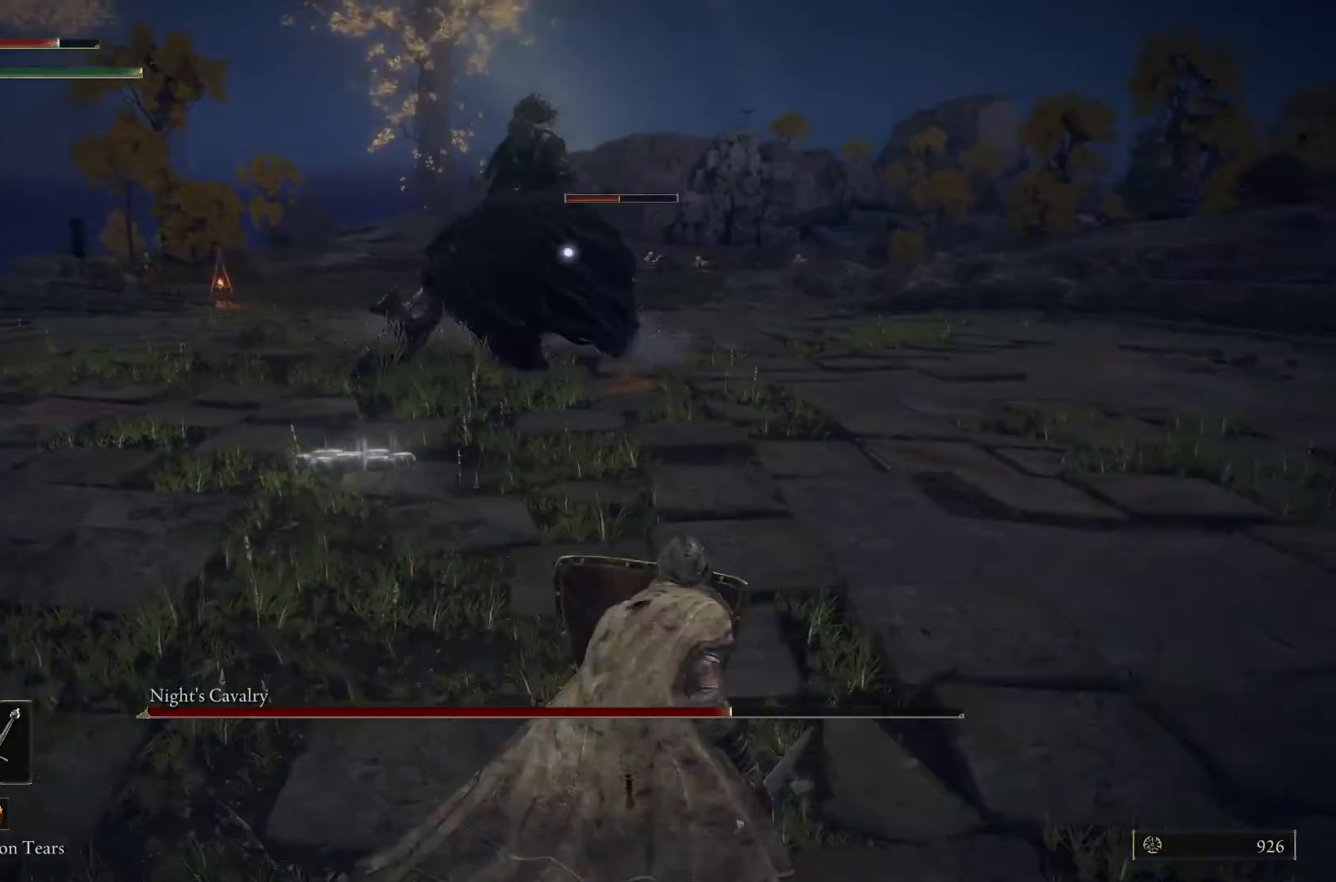
{"buttons": ["L1"], "left_stick": "right", "right_stick": "center", "events": [[500, "left_stick", "right"]]}
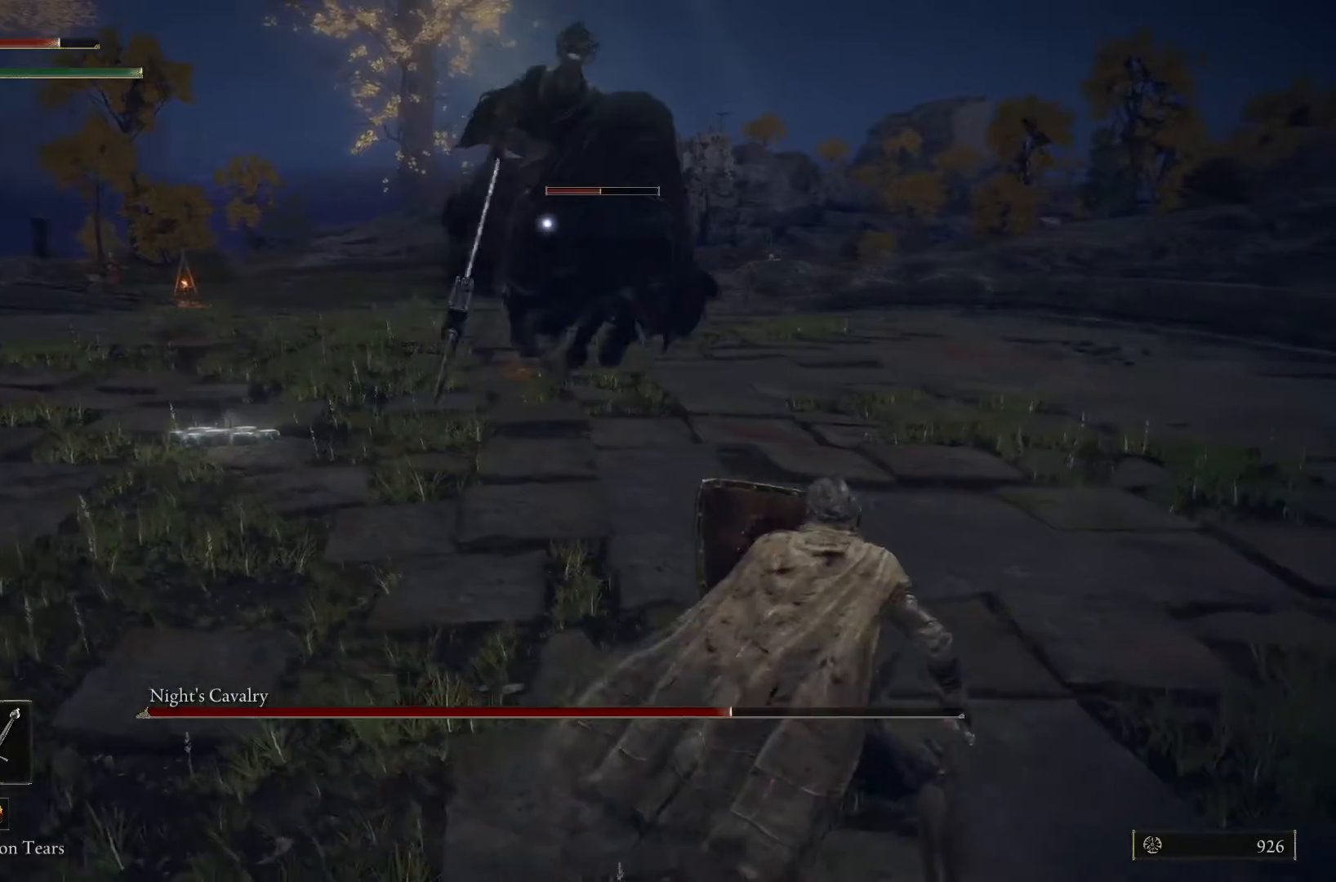
{"buttons": ["L1"], "left_stick": "up-right", "right_stick": "center", "events": [[233, "left_stick", "up-right"]]}
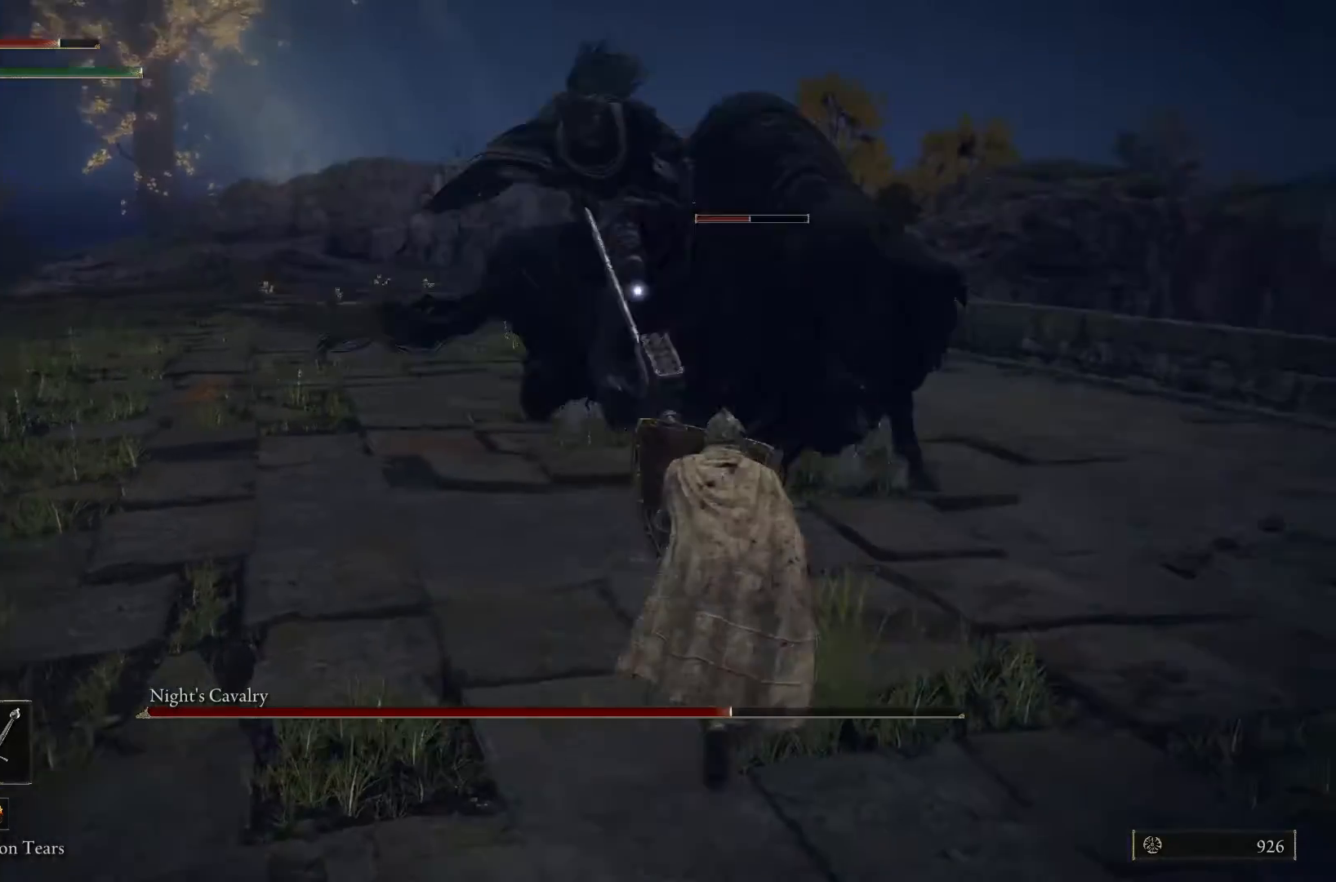
{"buttons": ["L1"], "left_stick": "up-right", "right_stick": "center", "events": [[67, "R1", "down"], [167, "R1", "up"]]}
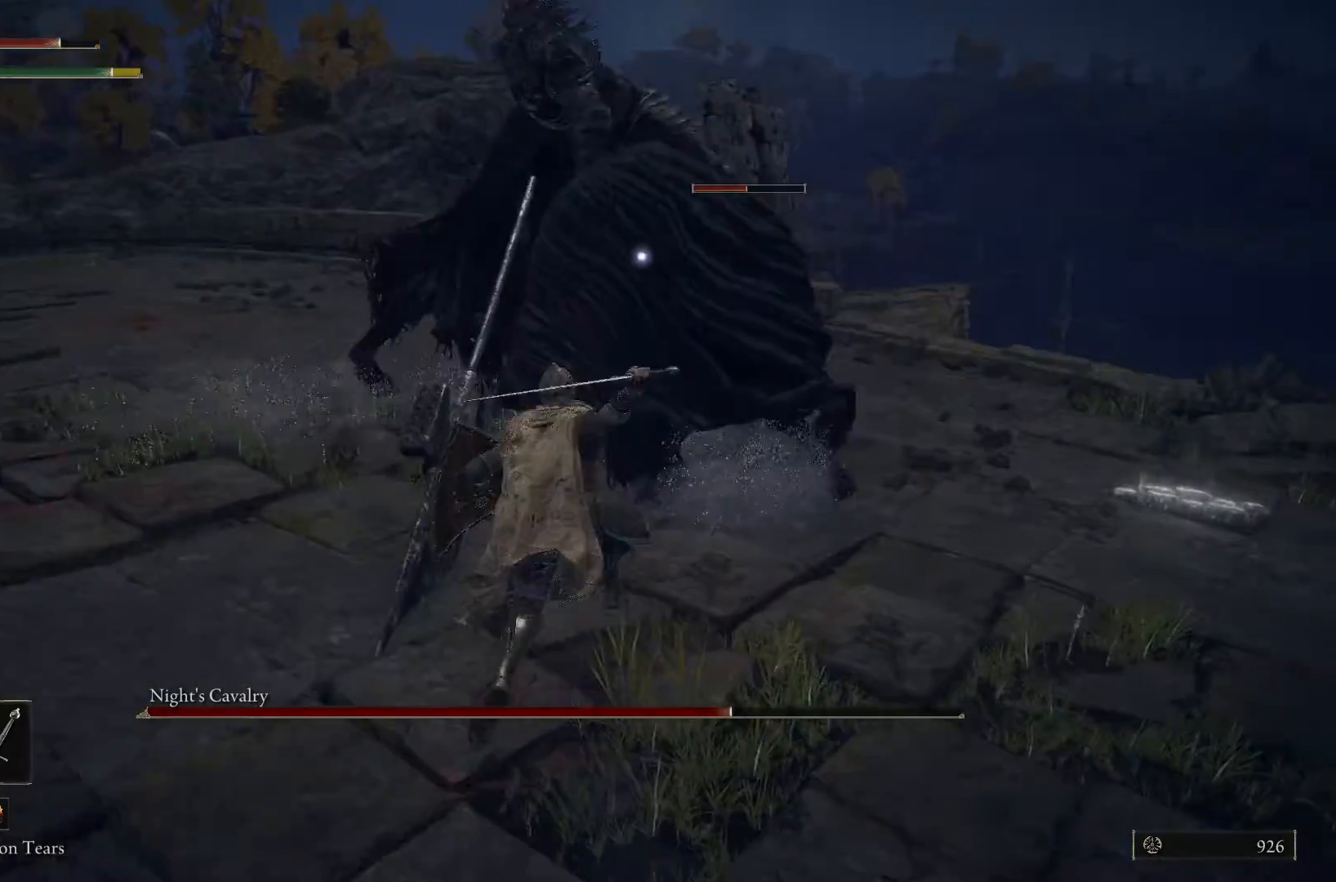
{"buttons": ["L1"], "left_stick": "up", "right_stick": "center", "events": [[267, "left_stick", "up"]]}
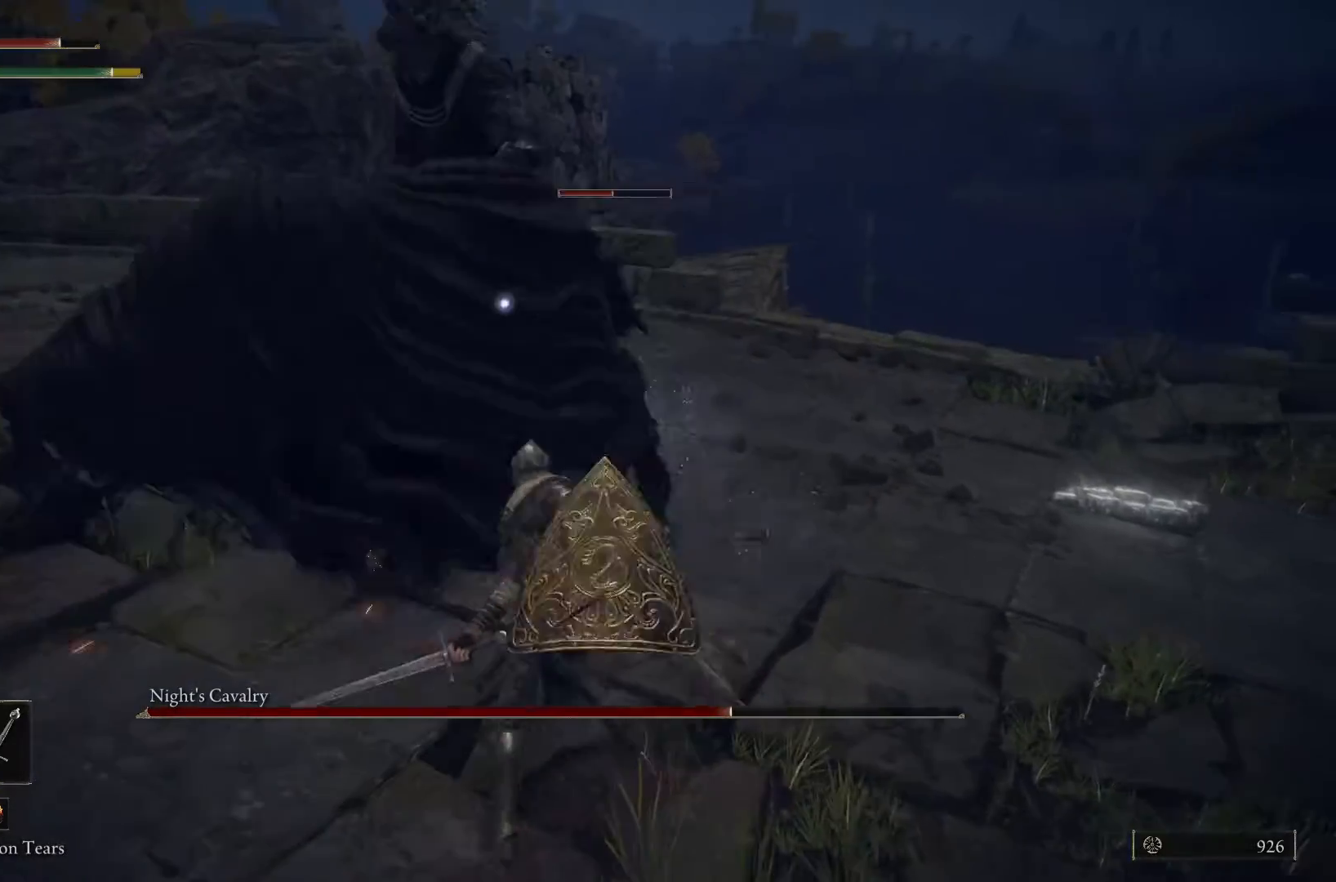
{"buttons": ["L1"], "left_stick": "up-right", "right_stick": "center", "events": [[233, "left_stick", "up-right"]]}
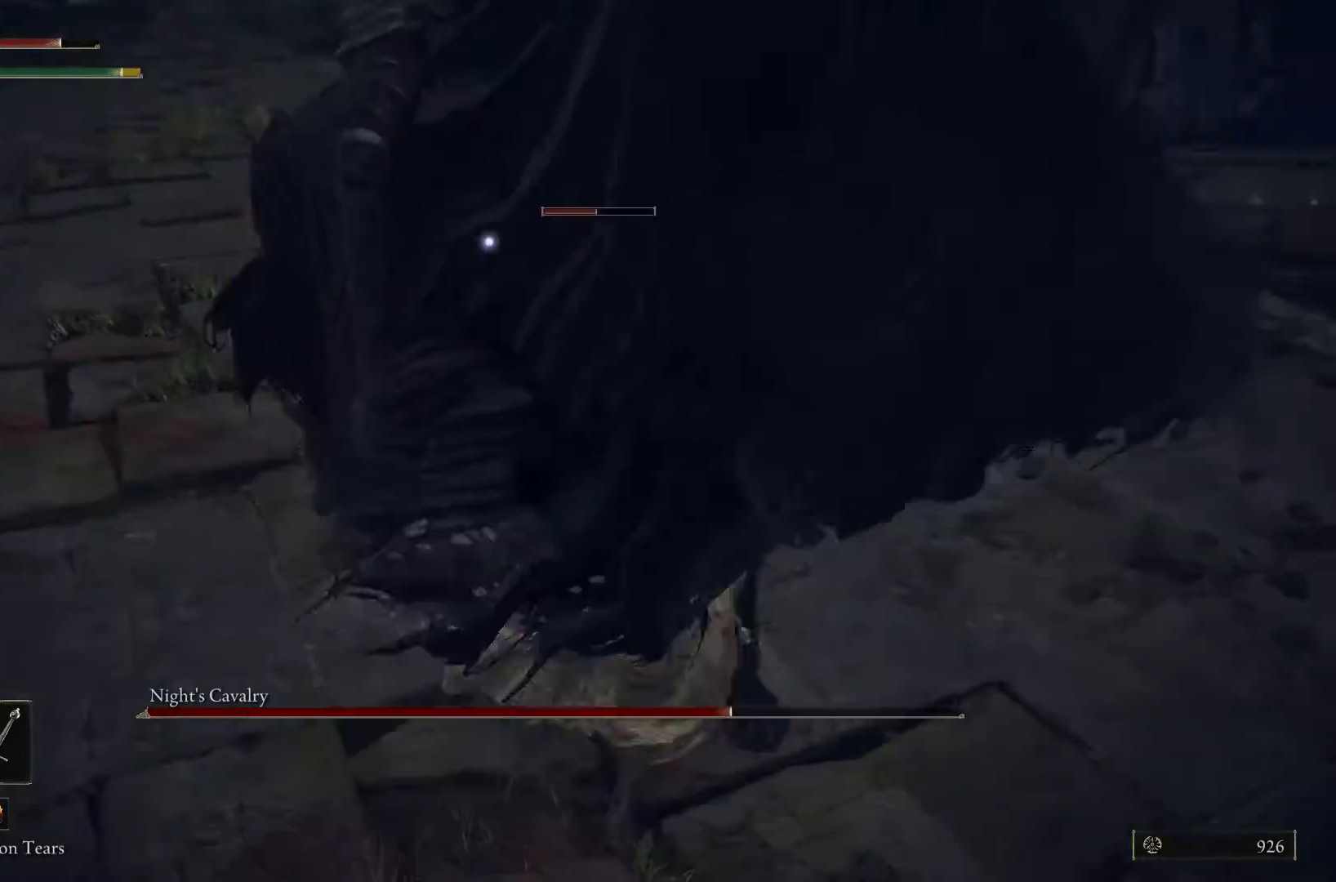
{"buttons": ["L1"], "left_stick": "up", "right_stick": "center", "events": [[200, "left_stick", "up"]]}
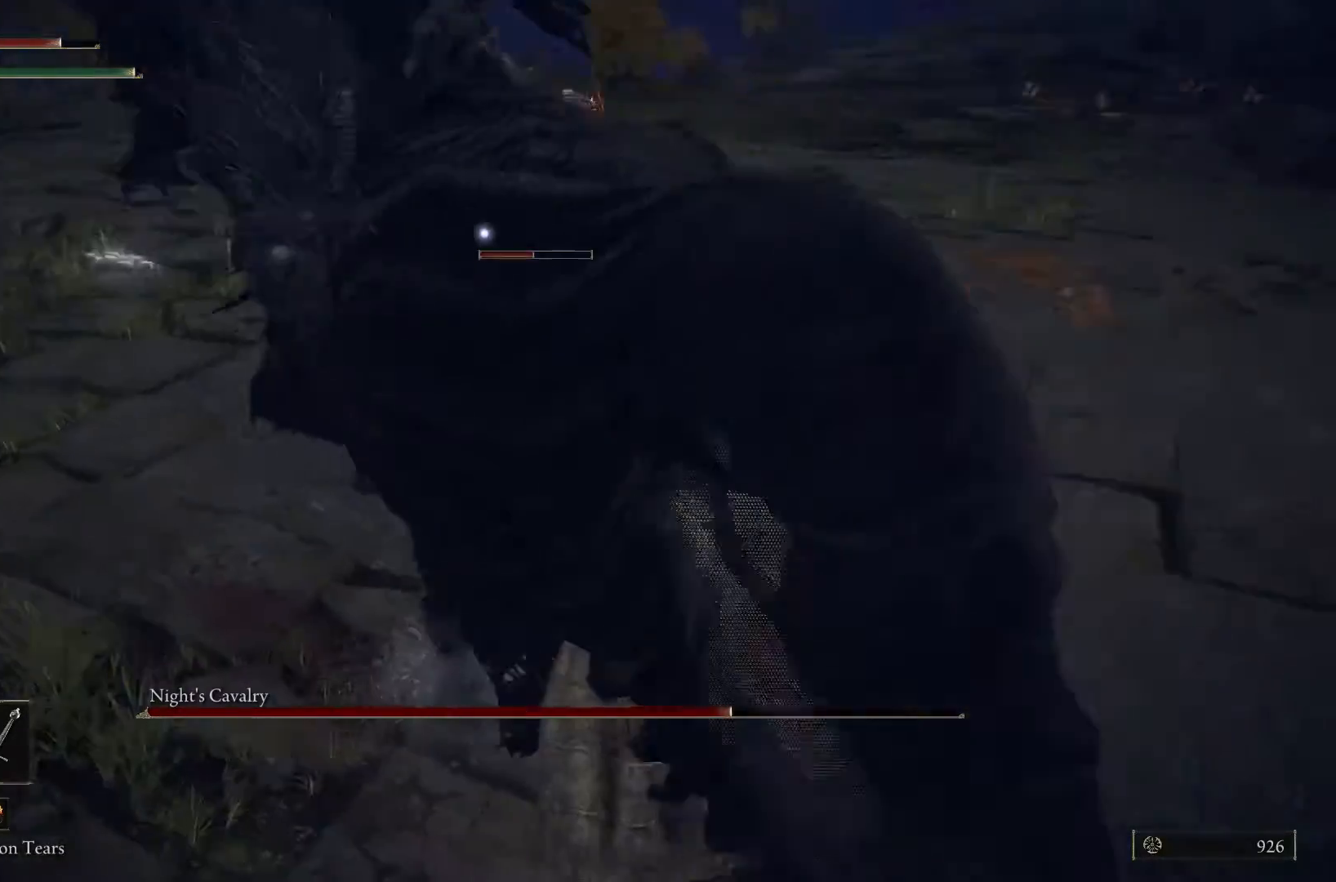
{"buttons": ["L1"], "left_stick": "up", "right_stick": "center", "events": []}
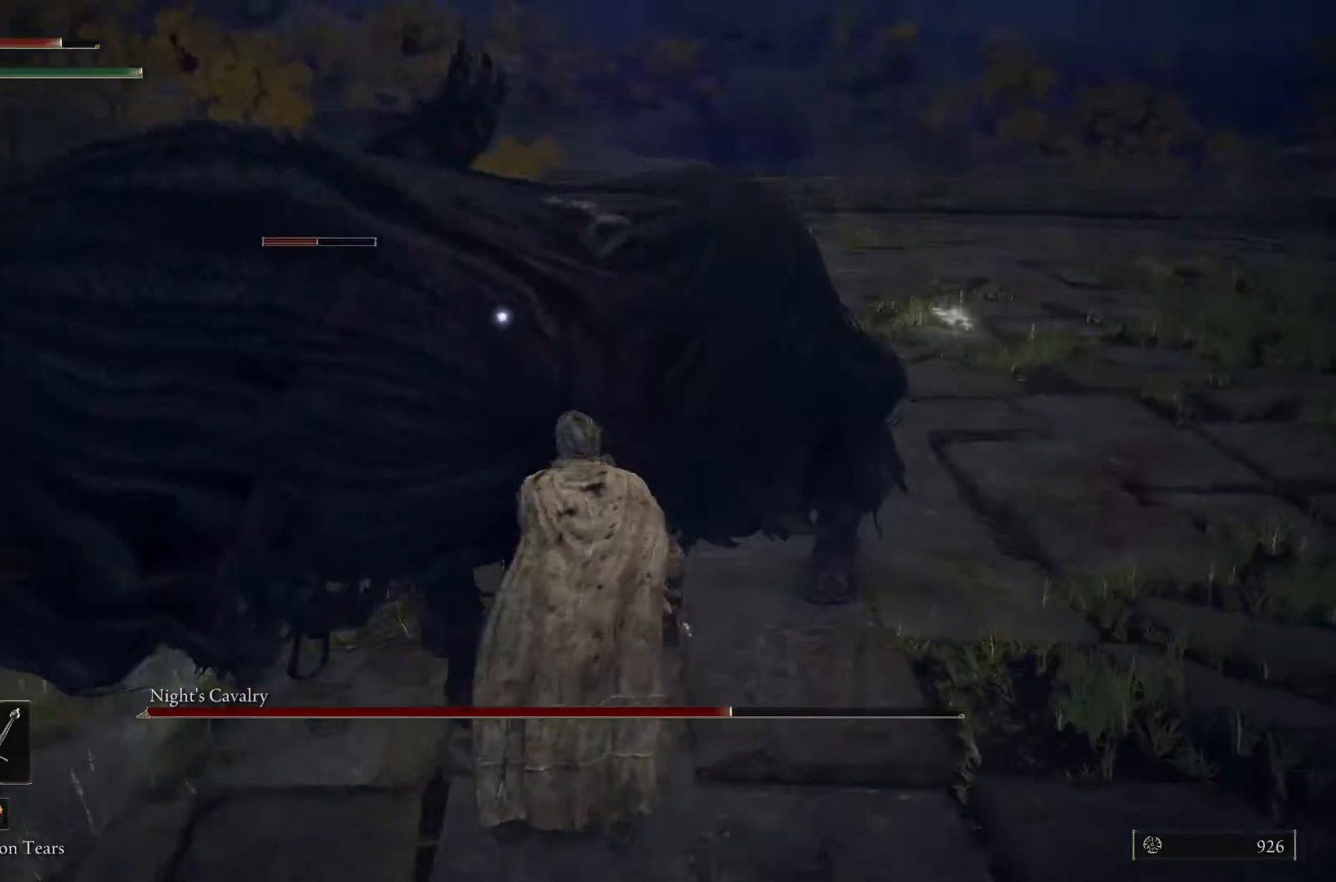
{"buttons": ["R1"], "left_stick": "up", "right_stick": "center", "events": [[33, "L1", "up"], [100, "R1", "down"], [200, "R1", "up"], [433, "R1", "down"]]}
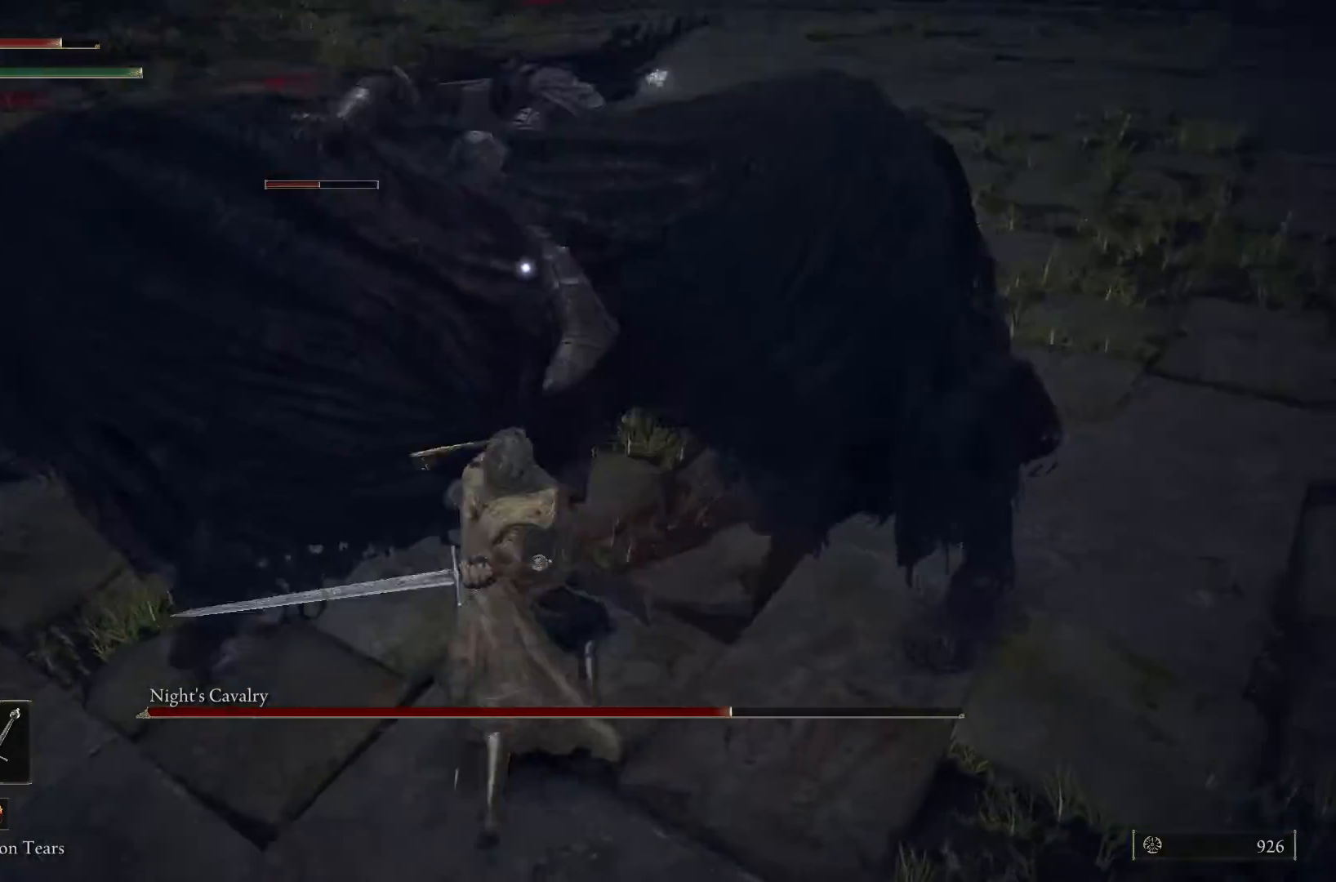
{"buttons": ["R1"], "left_stick": "up", "right_stick": "center", "events": [[33, "R1", "up"], [133, "R1", "down"], [233, "R1", "up"], [300, "R1", "down"], [400, "R1", "up"], [500, "R1", "down"]]}
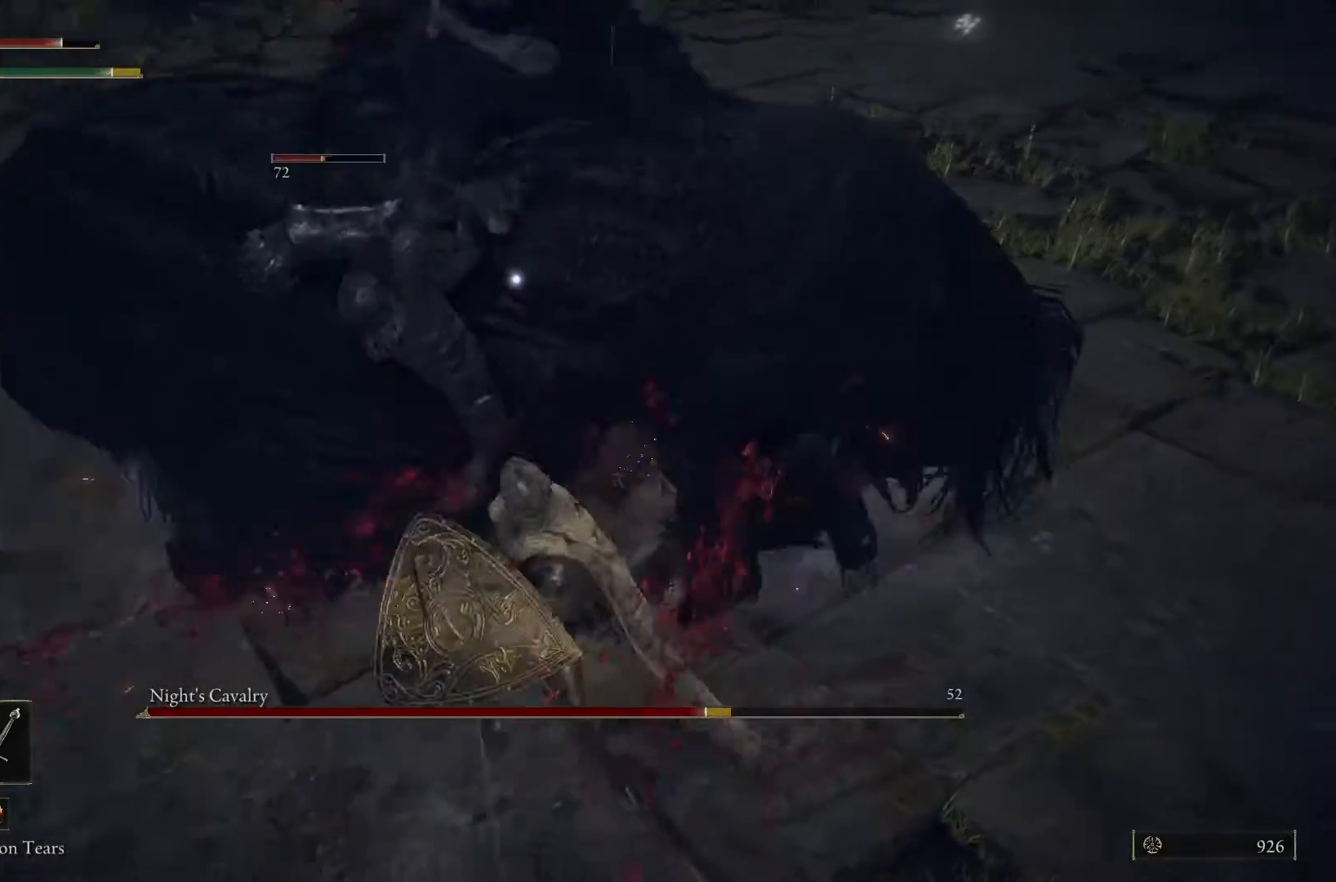
{"buttons": [], "left_stick": "up-right", "right_stick": "center", "events": [[100, "R1", "up"], [300, "left_stick", "up-right"]]}
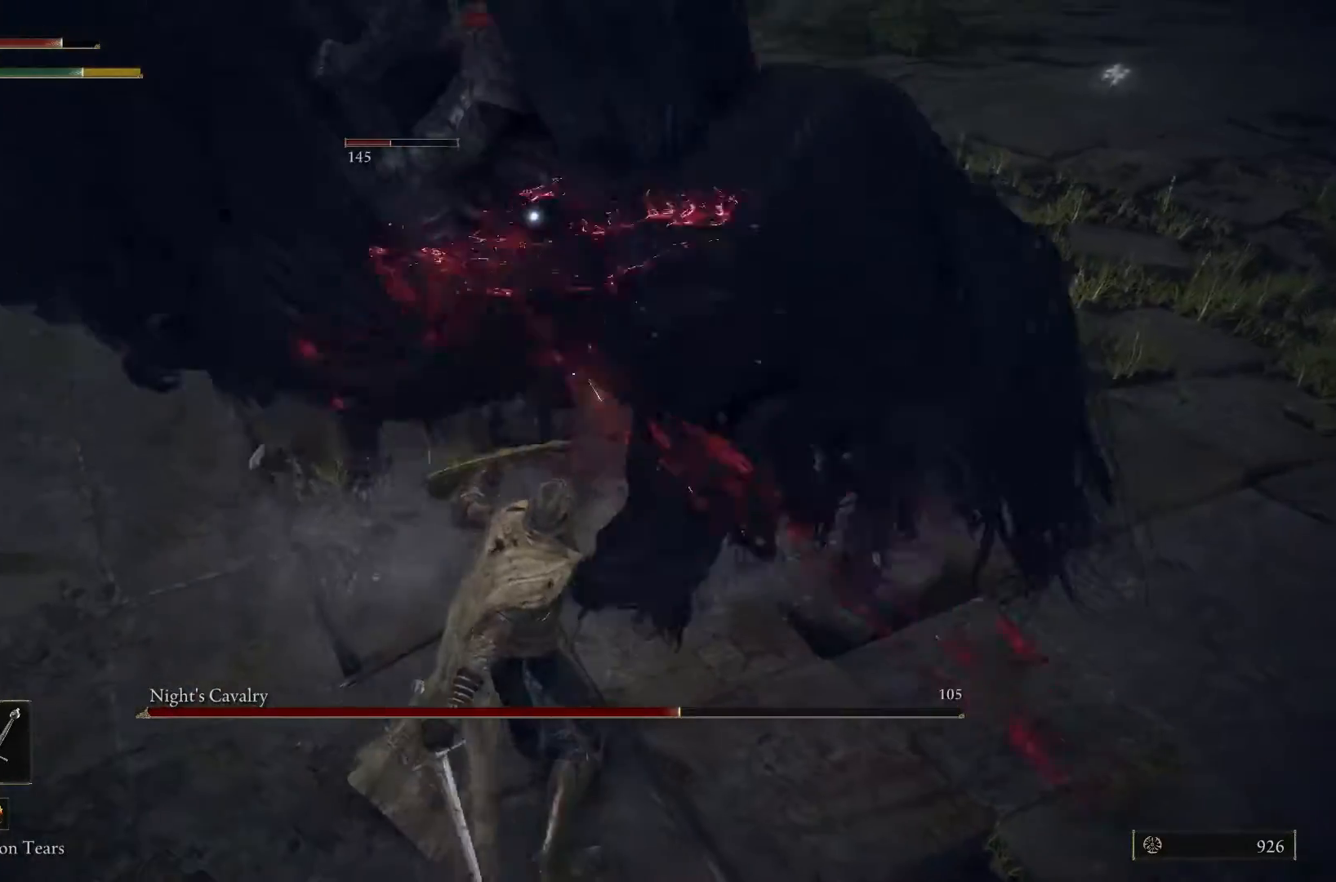
{"buttons": ["L1"], "left_stick": "up-right", "right_stick": "center", "events": [[33, "L1", "down"]]}
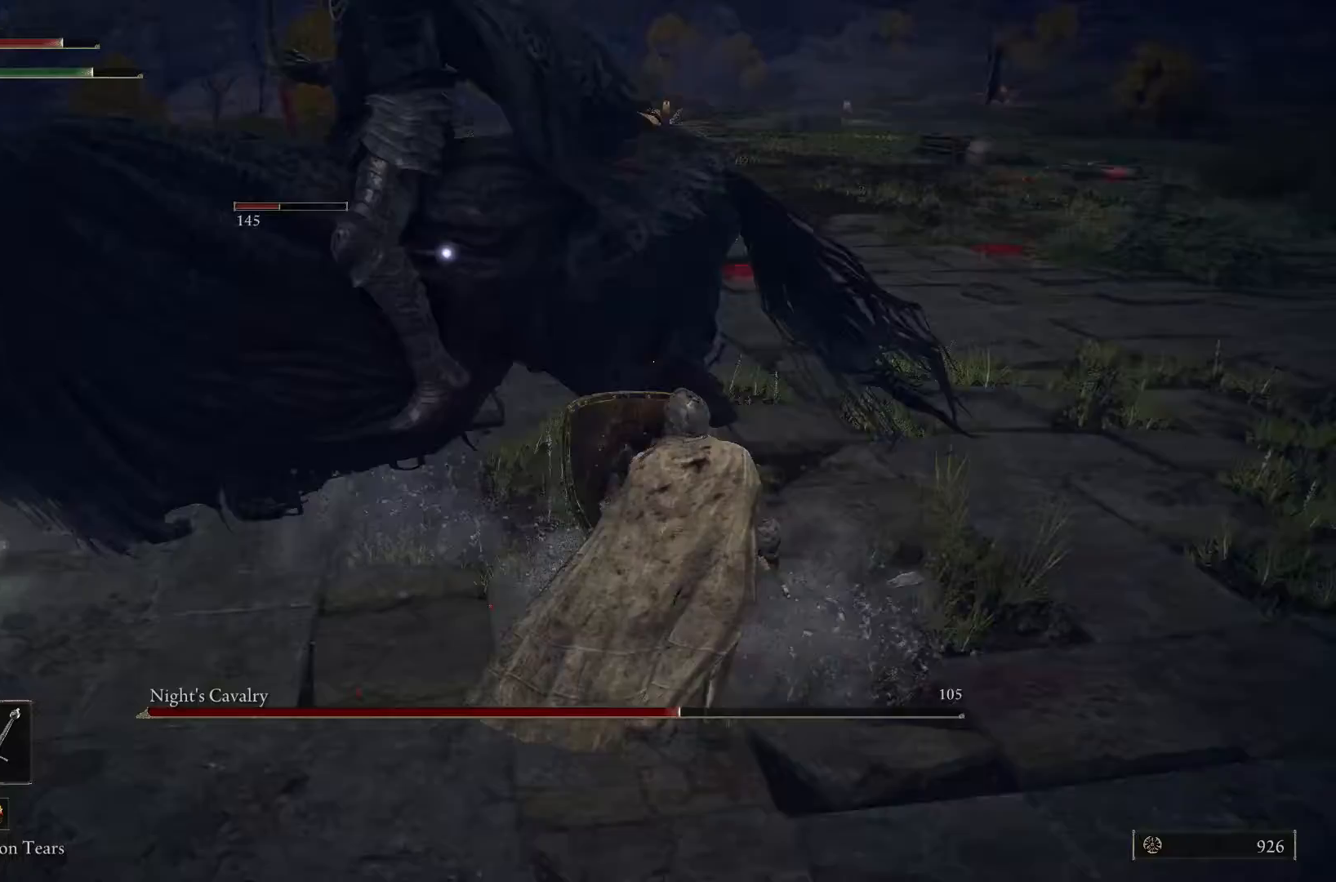
{"buttons": ["L1"], "left_stick": "up-right", "right_stick": "center", "events": []}
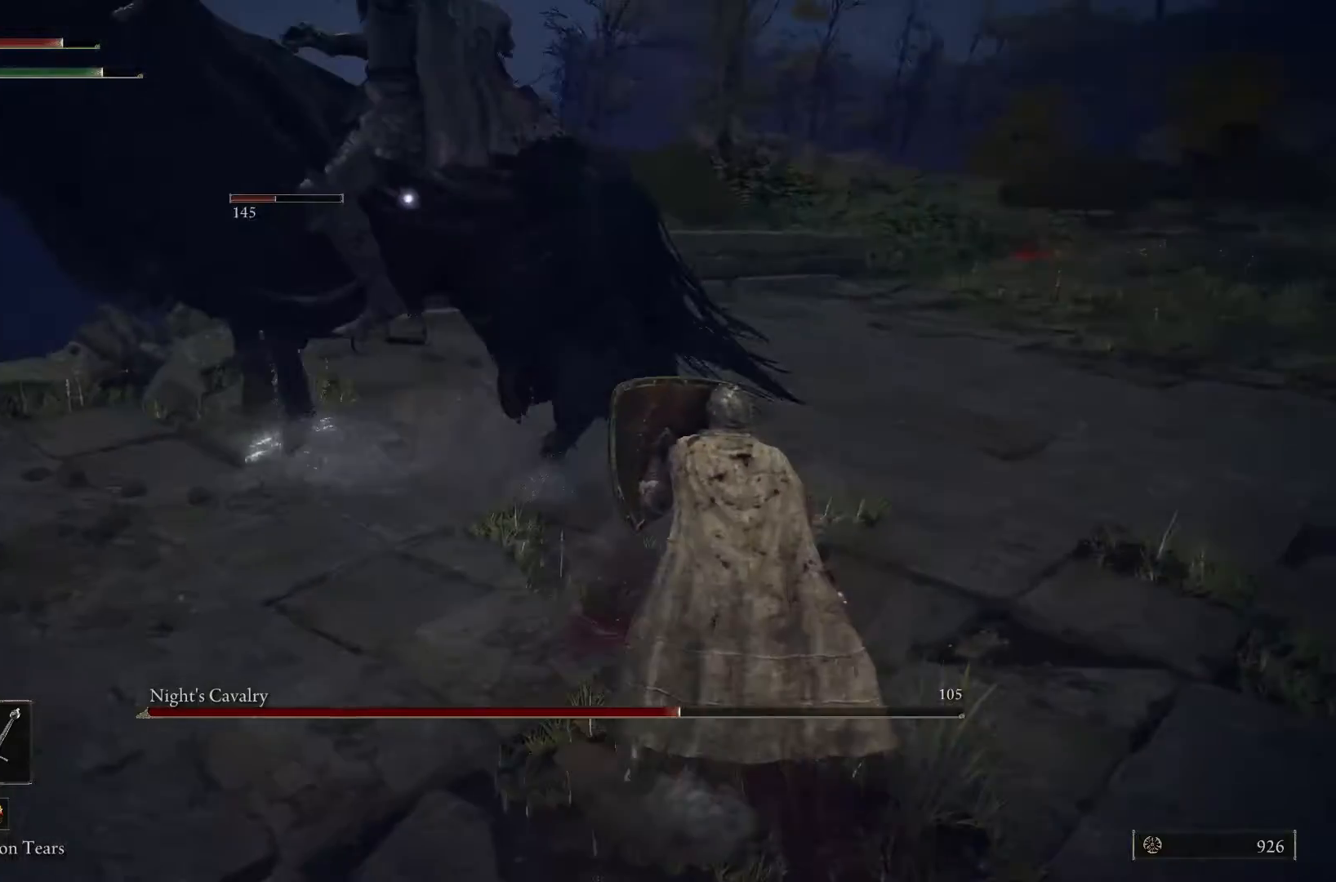
{"buttons": ["L1"], "left_stick": "up", "right_stick": "center", "events": [[367, "left_stick", "up"]]}
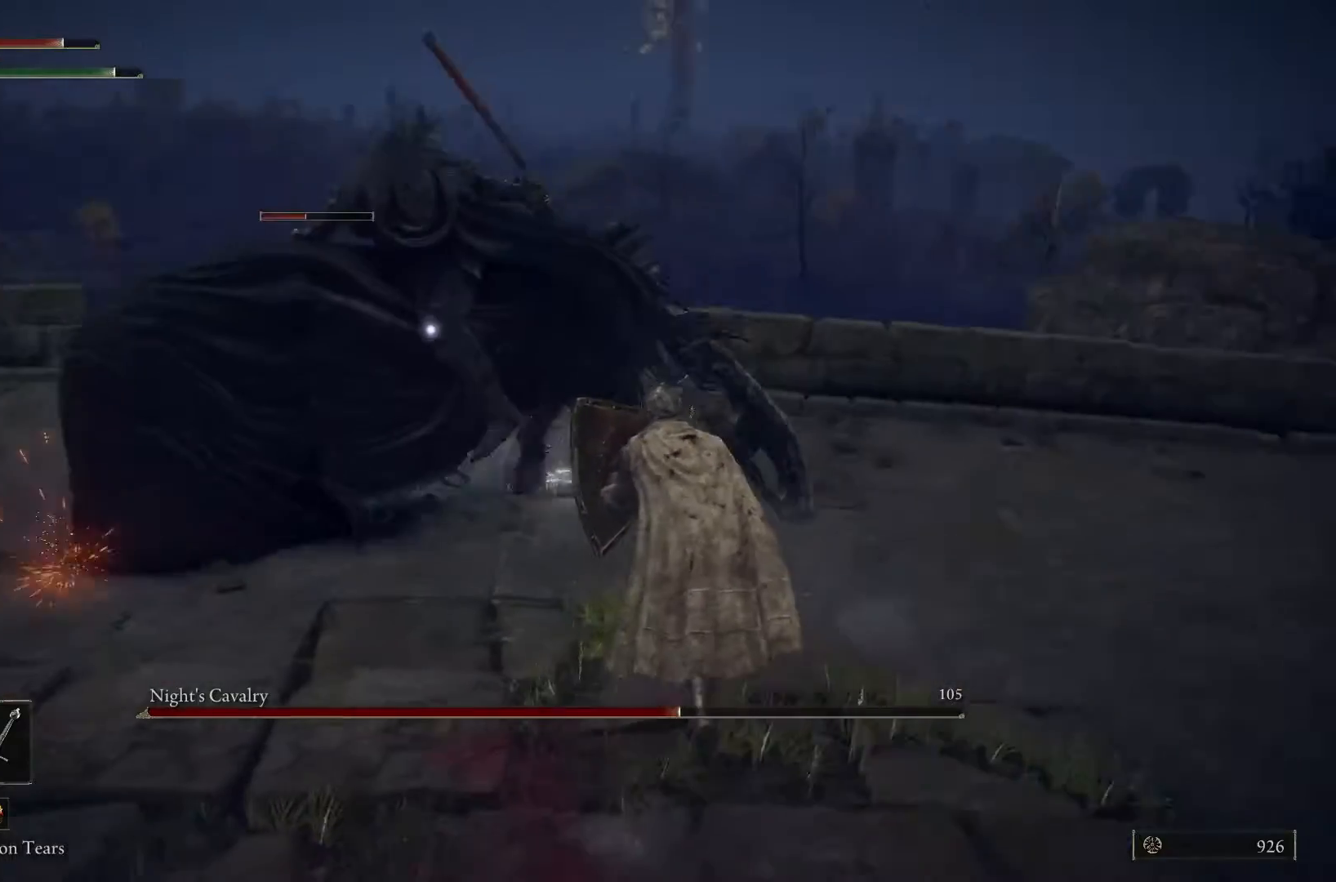
{"buttons": [], "left_stick": "up", "right_stick": "center", "events": [[233, "L1", "up"], [333, "R1", "down"], [433, "R1", "up"]]}
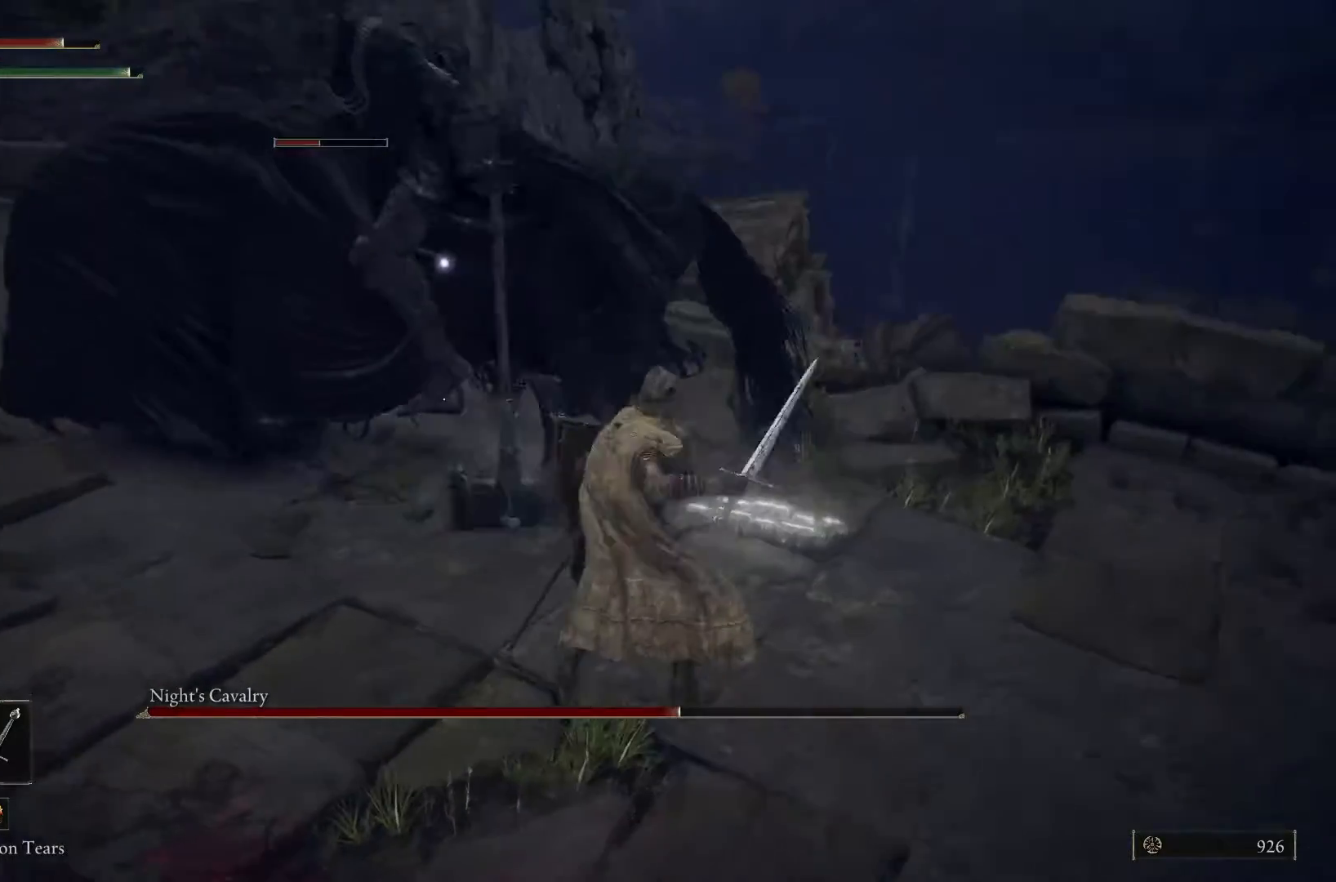
{"buttons": [], "left_stick": "up", "right_stick": "center", "events": [[267, "R1", "down"], [400, "R1", "up"]]}
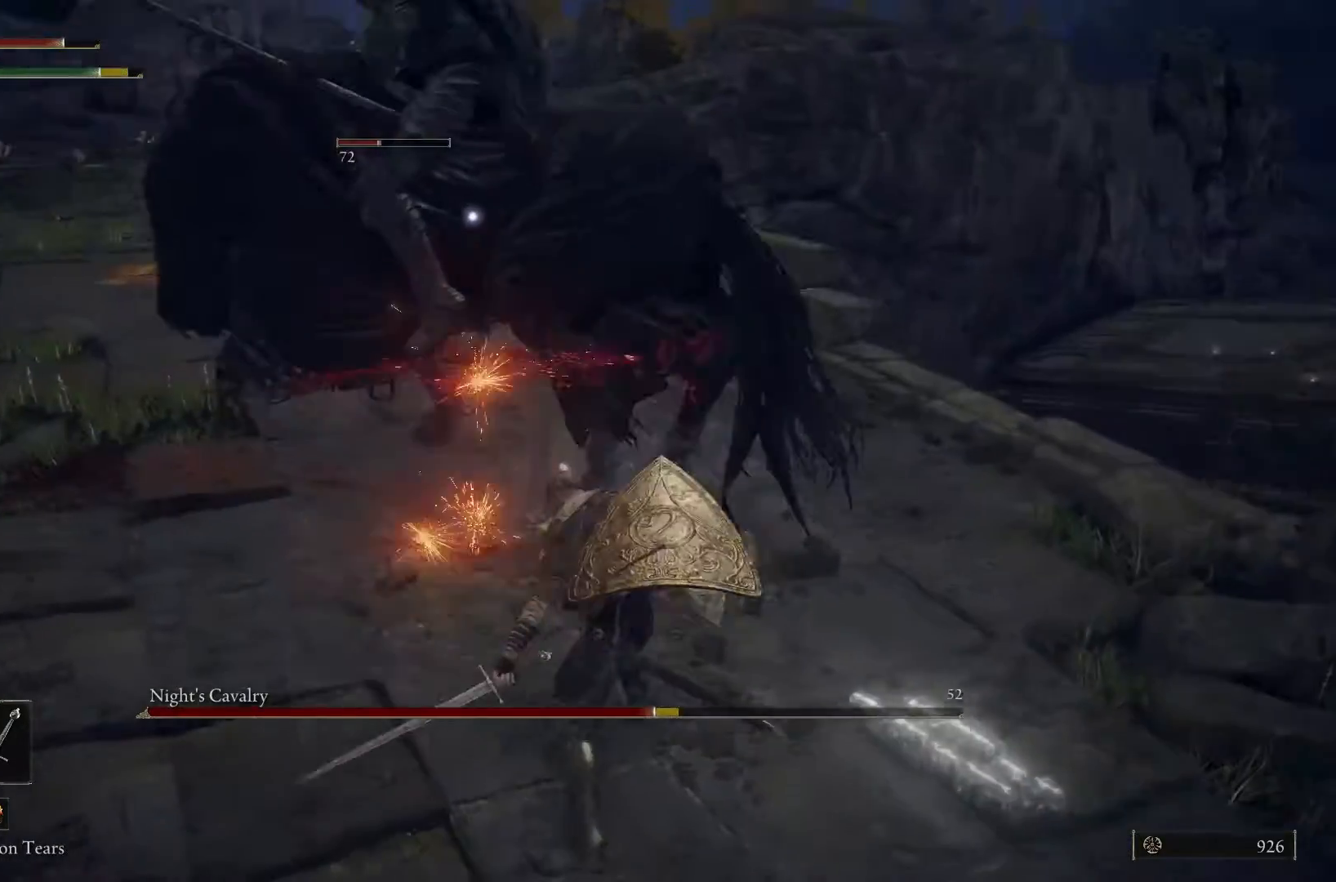
{"buttons": [], "left_stick": "up", "right_stick": "center", "events": [[167, "R1", "down"], [300, "R1", "up"]]}
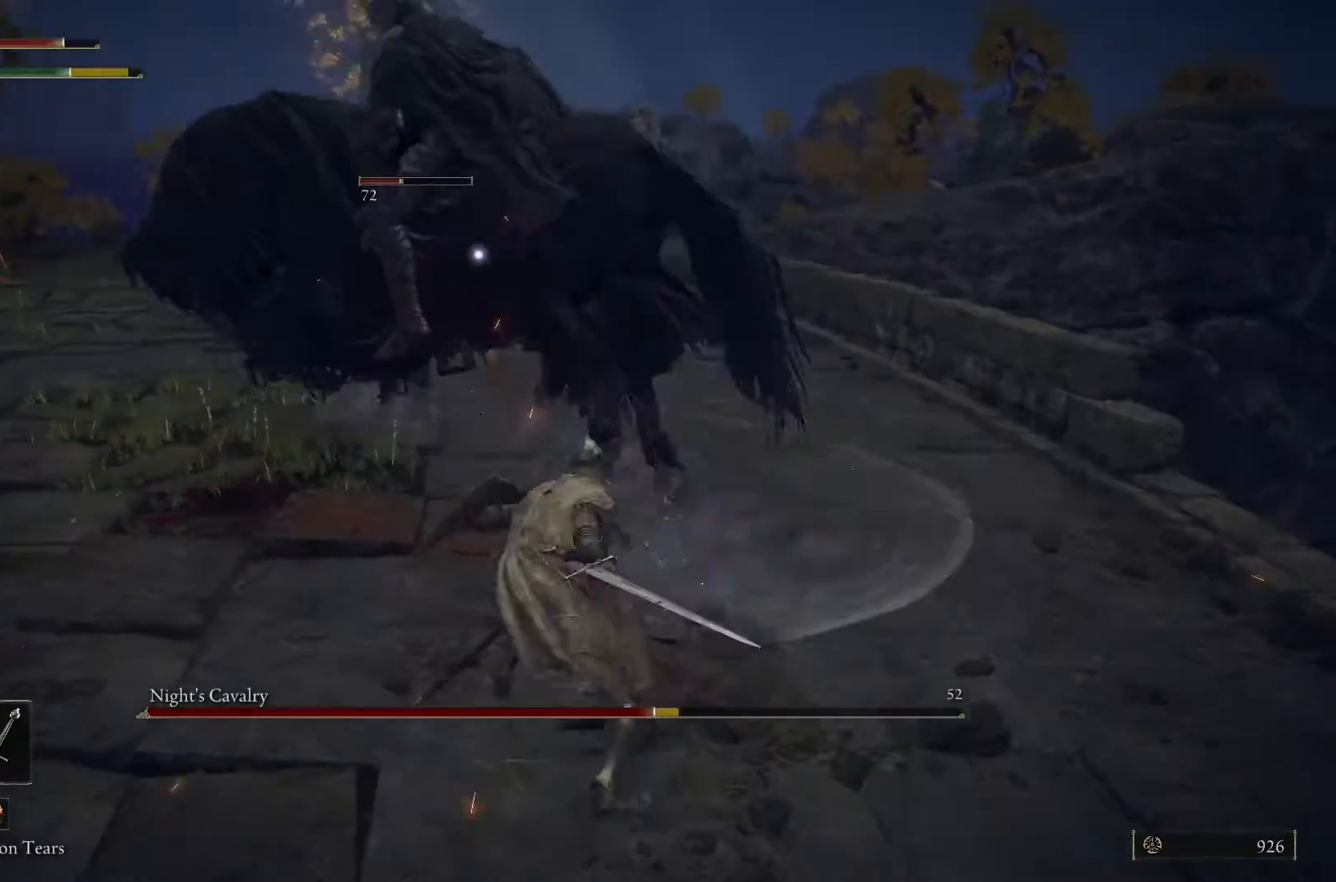
{"buttons": [], "left_stick": "left", "right_stick": "center", "events": [[300, "left_stick", "left"]]}
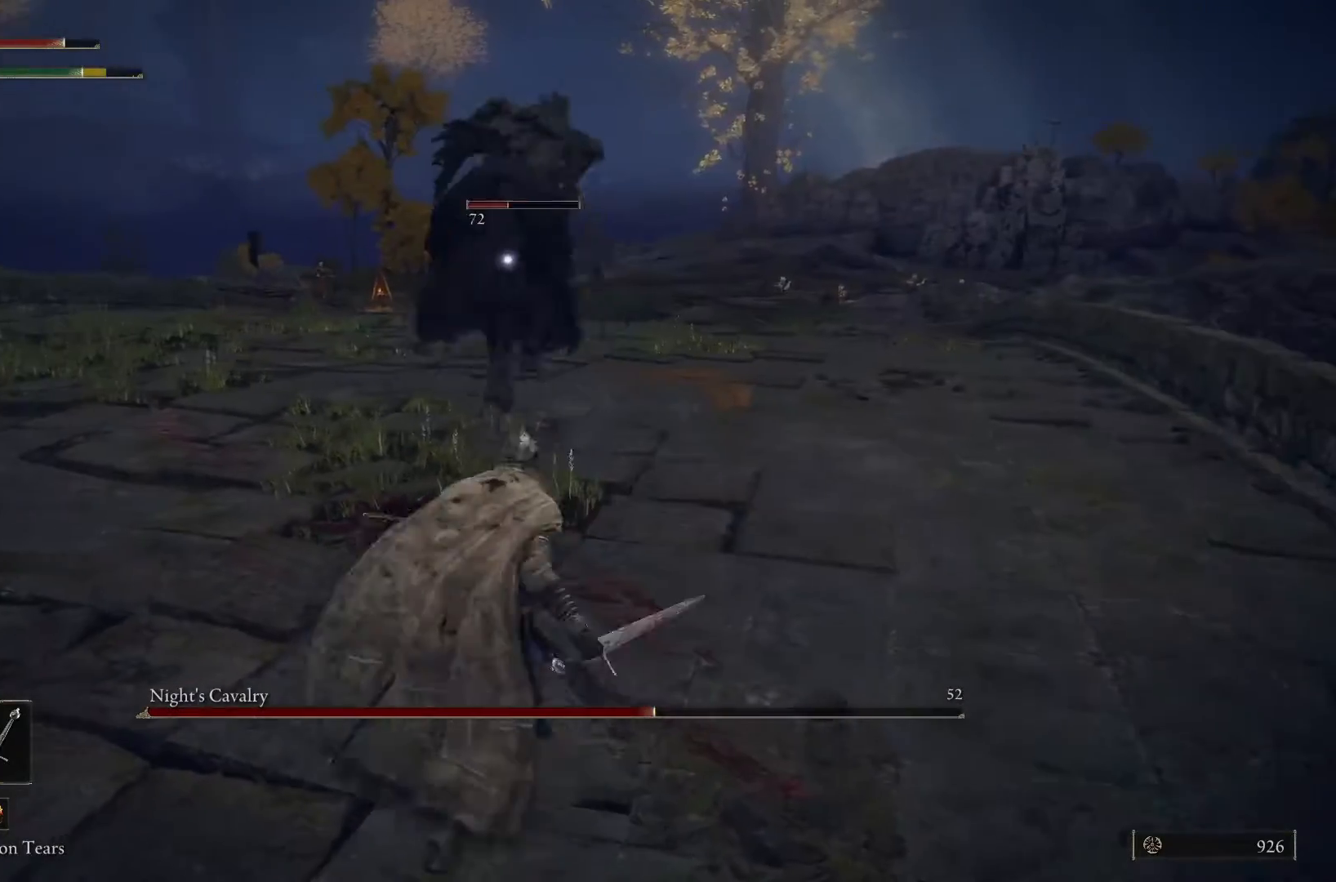
{"buttons": [], "left_stick": "up-left", "right_stick": "center", "events": [[400, "left_stick", "up-left"]]}
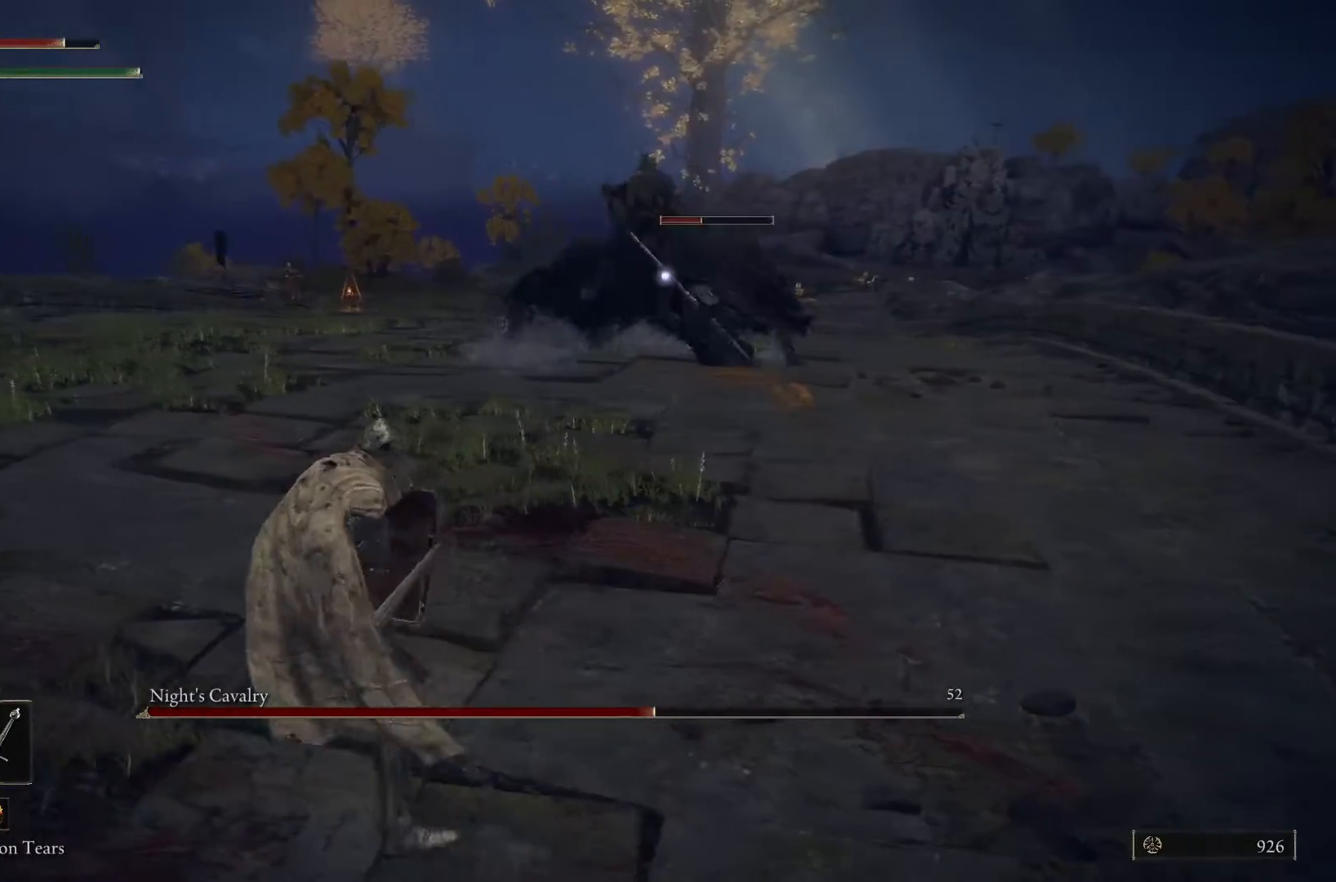
{"buttons": ["L1"], "left_stick": "left", "right_stick": "center", "events": [[67, "left_stick", "left"], [133, "L1", "down"]]}
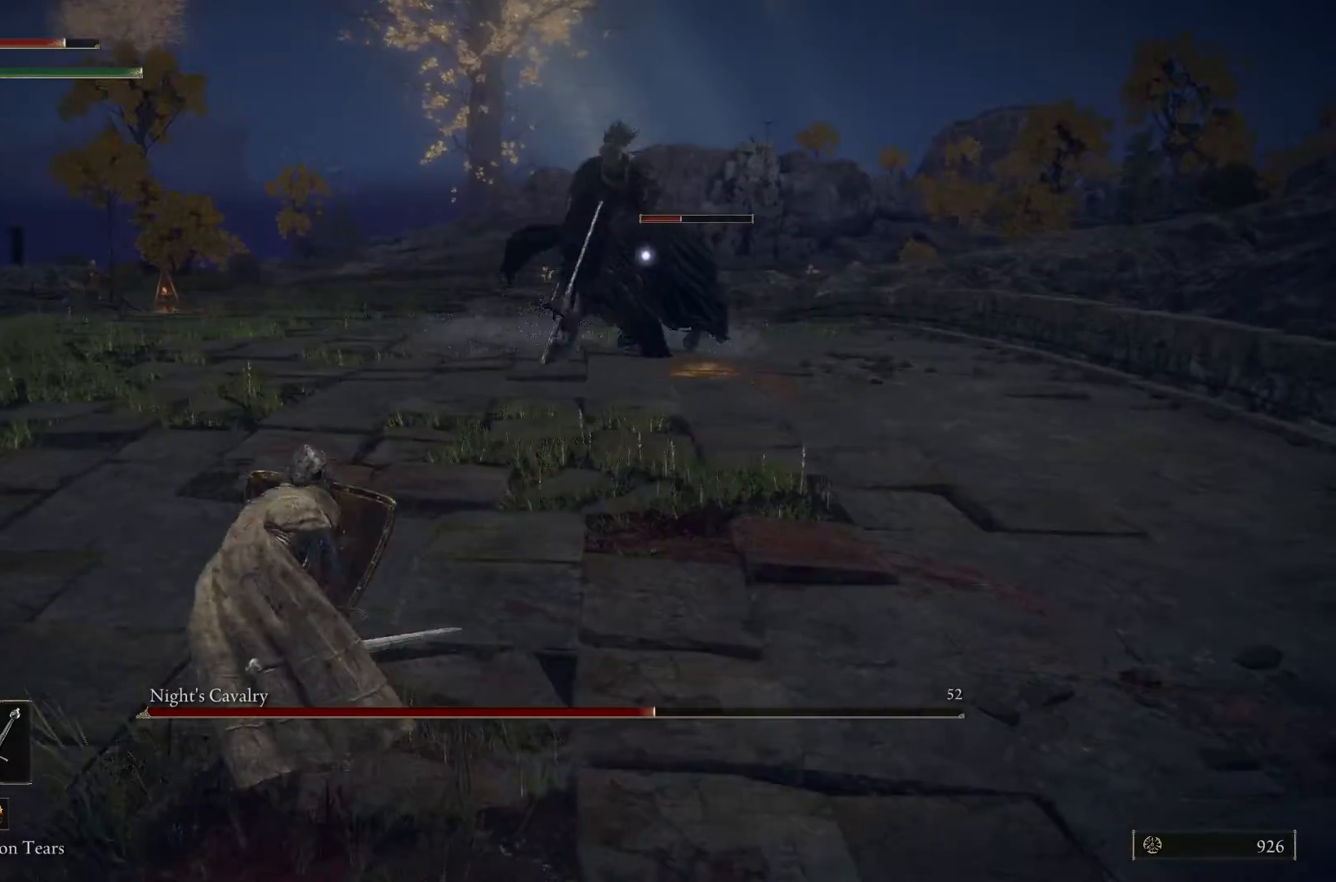
{"buttons": ["L1"], "left_stick": "left", "right_stick": "center", "events": []}
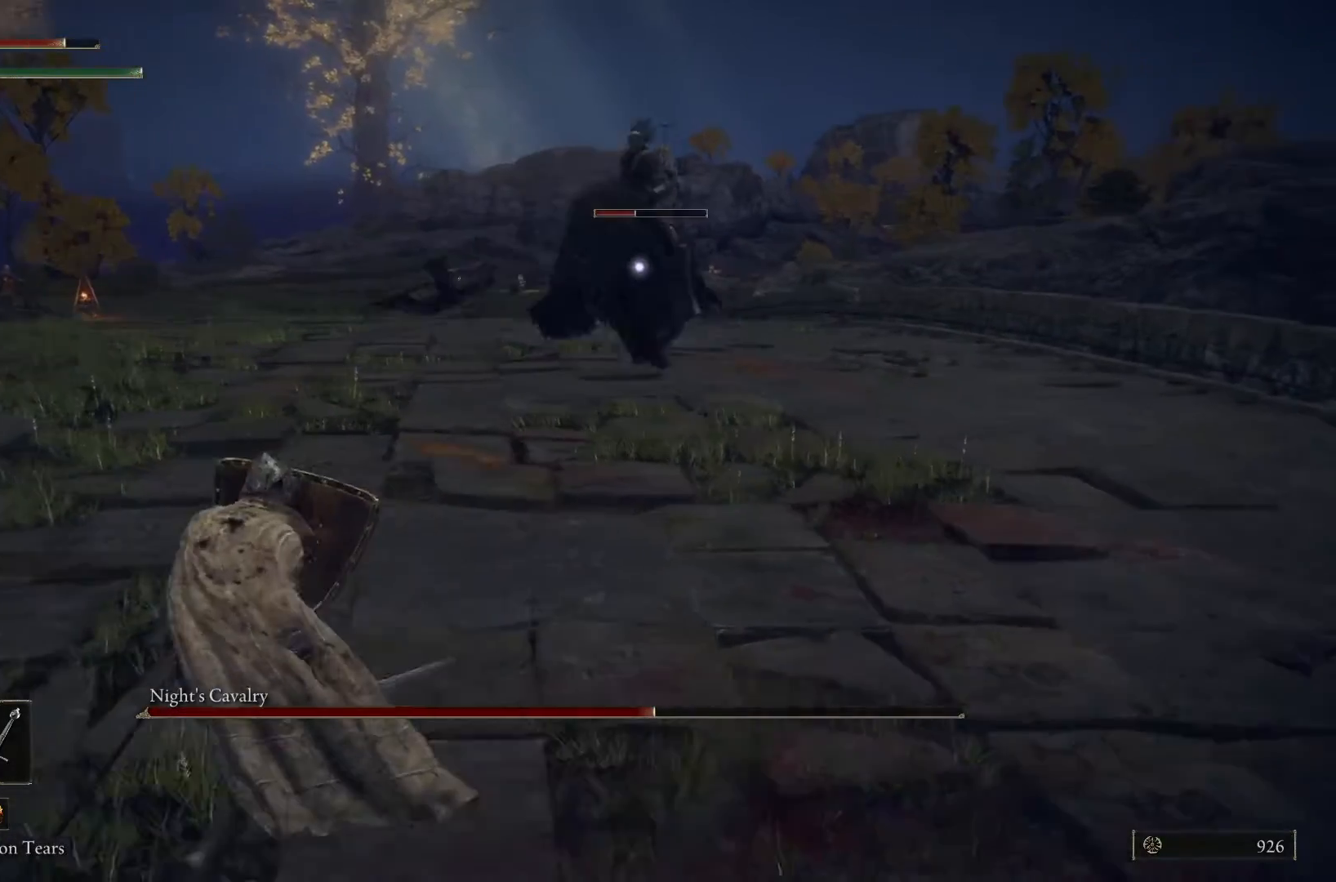
{"buttons": ["L1"], "left_stick": "down", "right_stick": "center", "events": [[167, "left_stick", "down"]]}
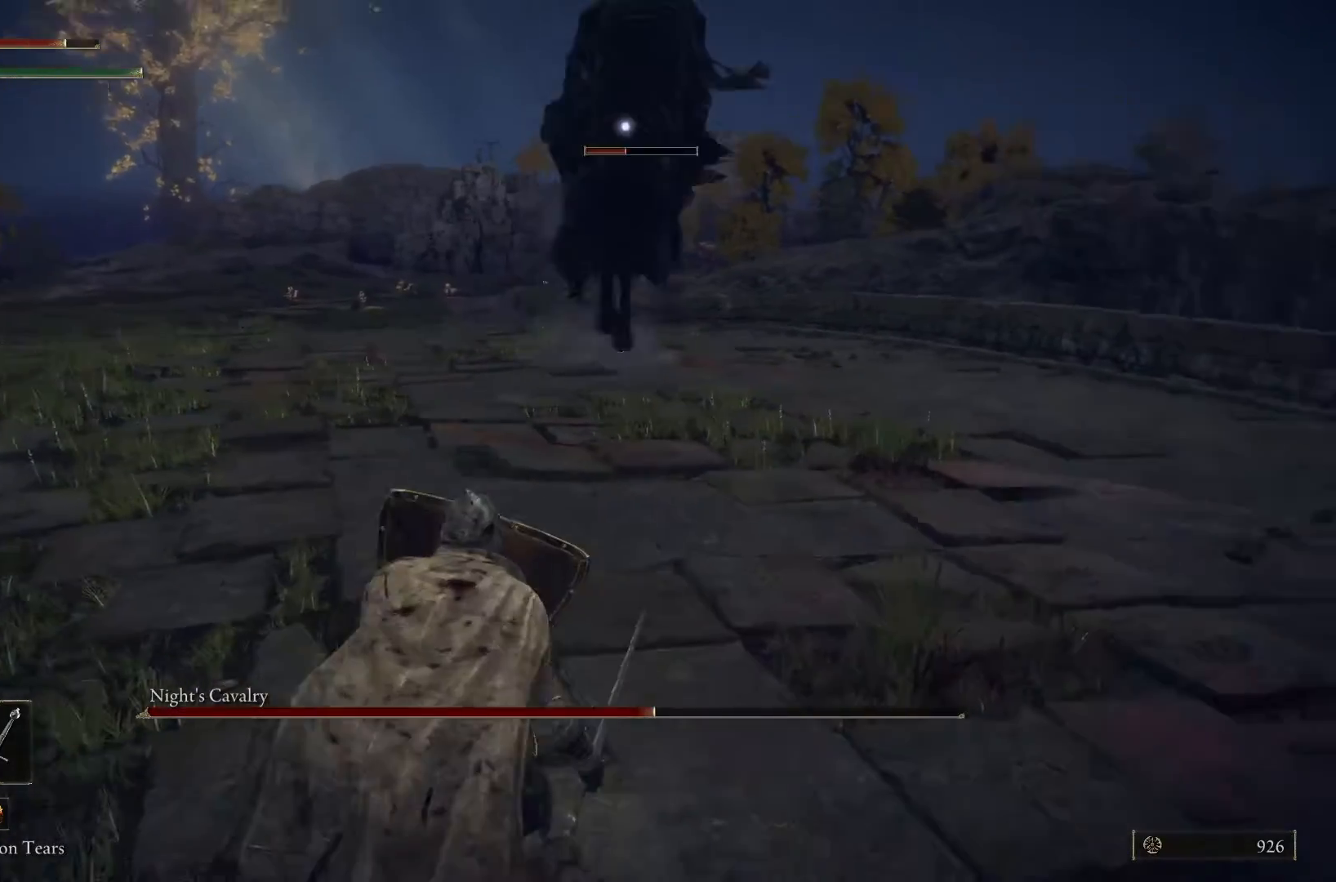
{"buttons": ["L1"], "left_stick": "up-left", "right_stick": "center", "events": [[67, "left_stick", "down-left"], [233, "left_stick", "left"], [267, "B", "down"], [367, "B", "up"], [400, "left_stick", "up-left"]]}
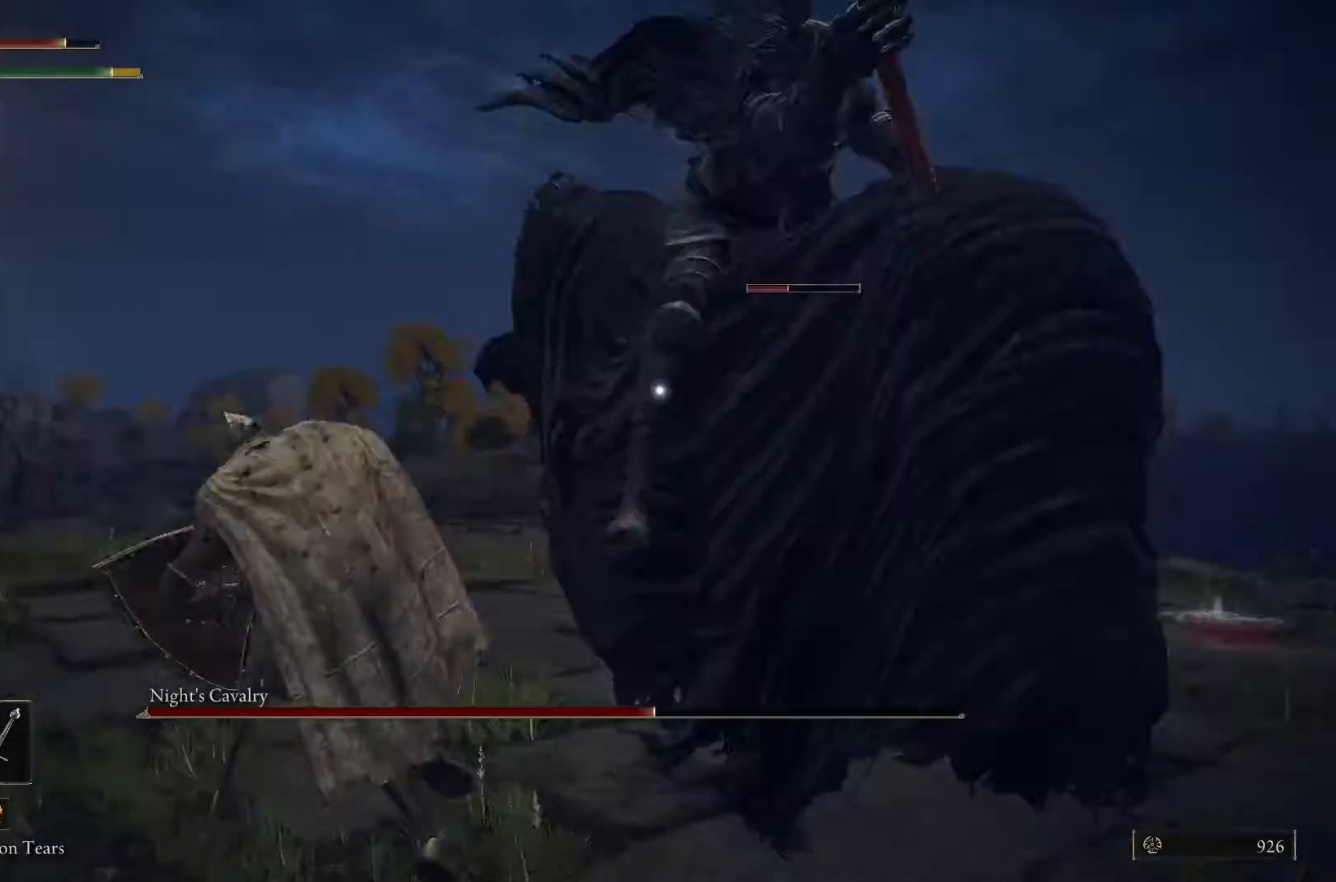
{"buttons": [], "left_stick": "up", "right_stick": "center", "events": [[67, "left_stick", "up"], [433, "L1", "up"]]}